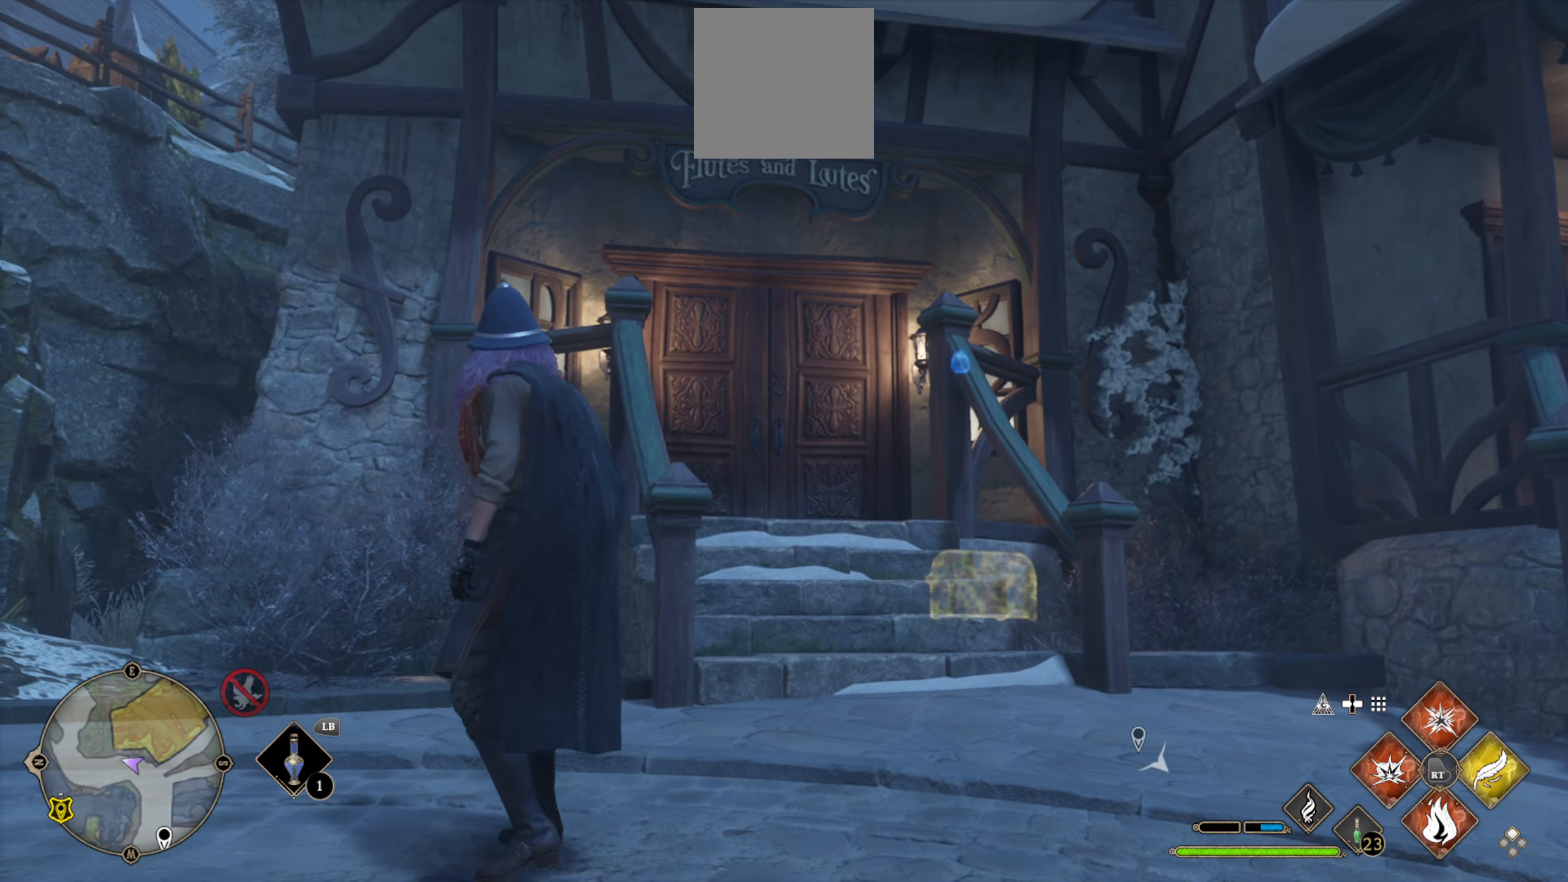
Gameplay with a controller (Xbox layout); each line is a JSON object with the inputs held at the frame after it. "events" lists button and stick changes between this image and that frame as [ms after this image, input, new state], when the widget could be followed in between.
{"buttons": [], "left_stick": "up-left", "right_stick": "up-left", "events": [[200, "left_stick", "up-left"], [483, "right_stick", "up-left"]]}
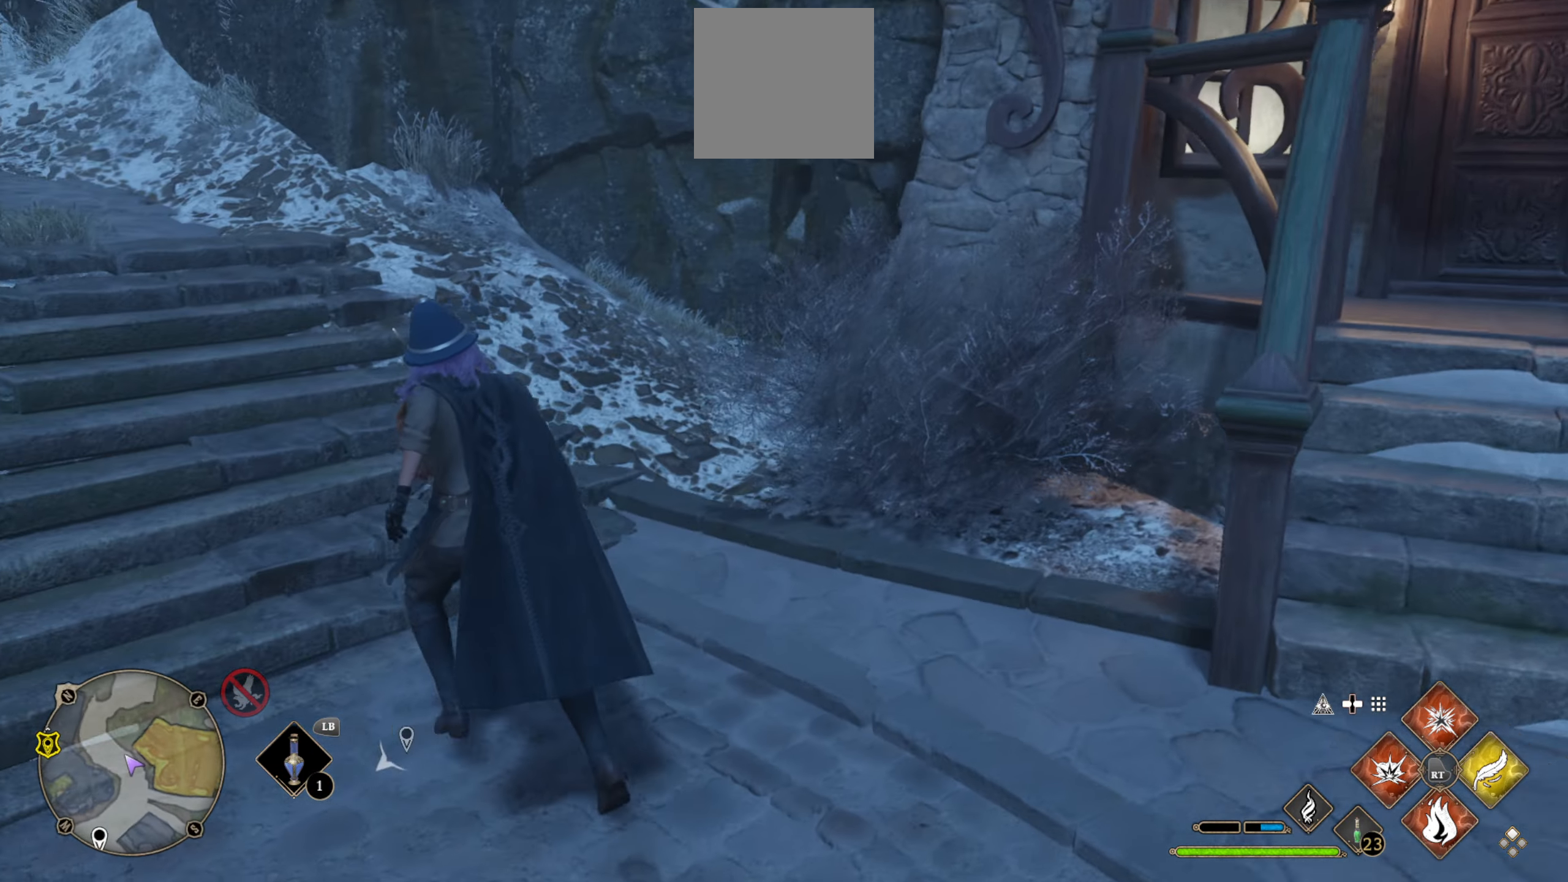
{"buttons": [], "left_stick": "up-left", "right_stick": "center", "events": [[333, "right_stick", "center"]]}
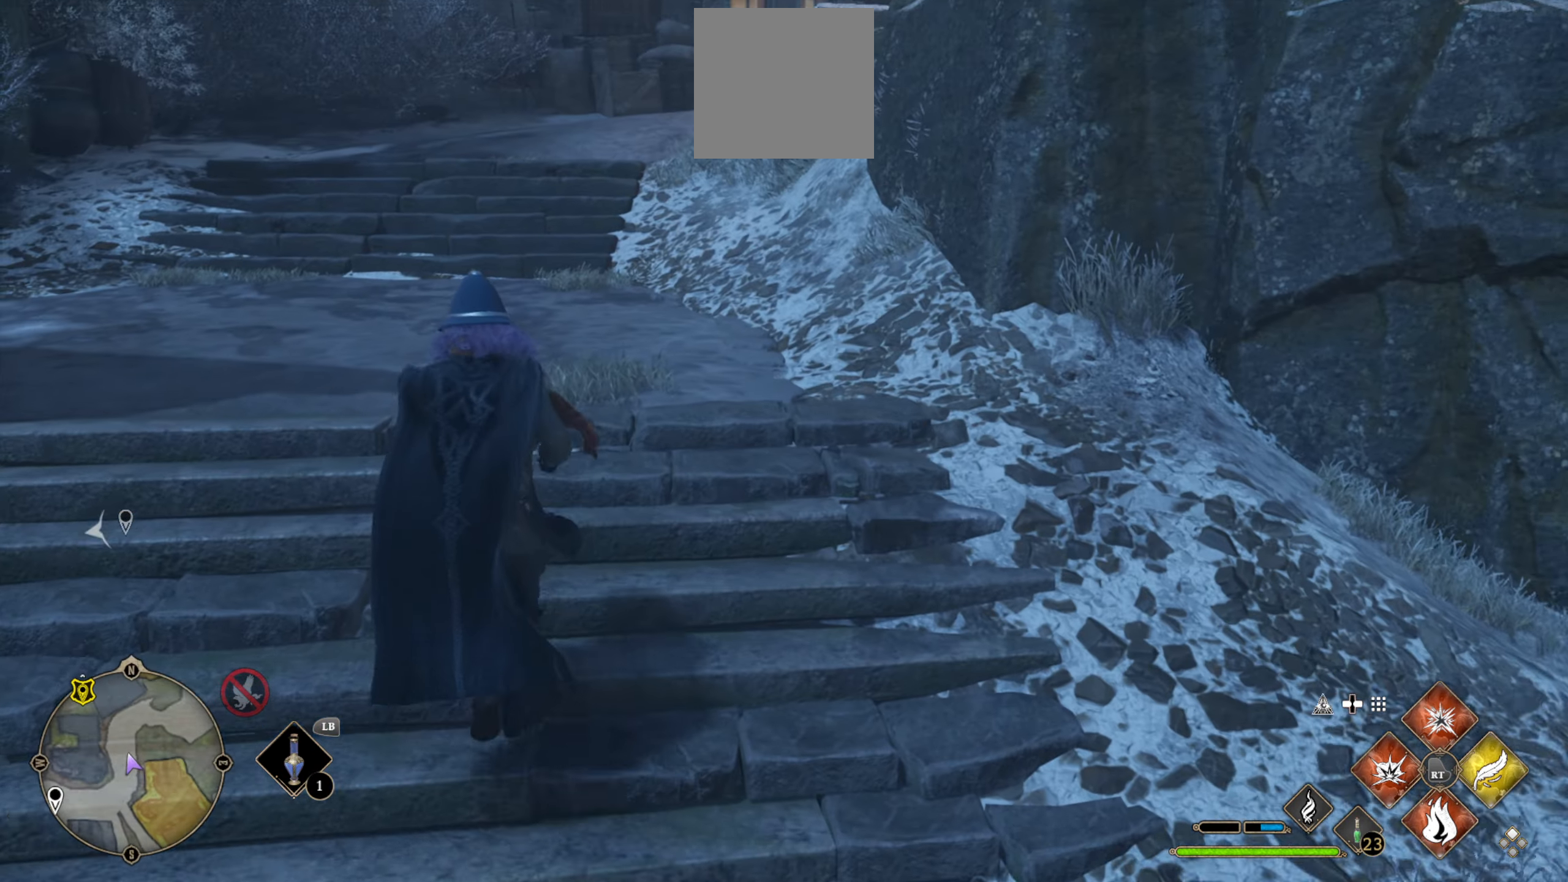
{"buttons": [], "left_stick": "up", "right_stick": "left", "events": [[66, "right_stick", "up-left"], [350, "left_stick", "up"], [417, "right_stick", "left"]]}
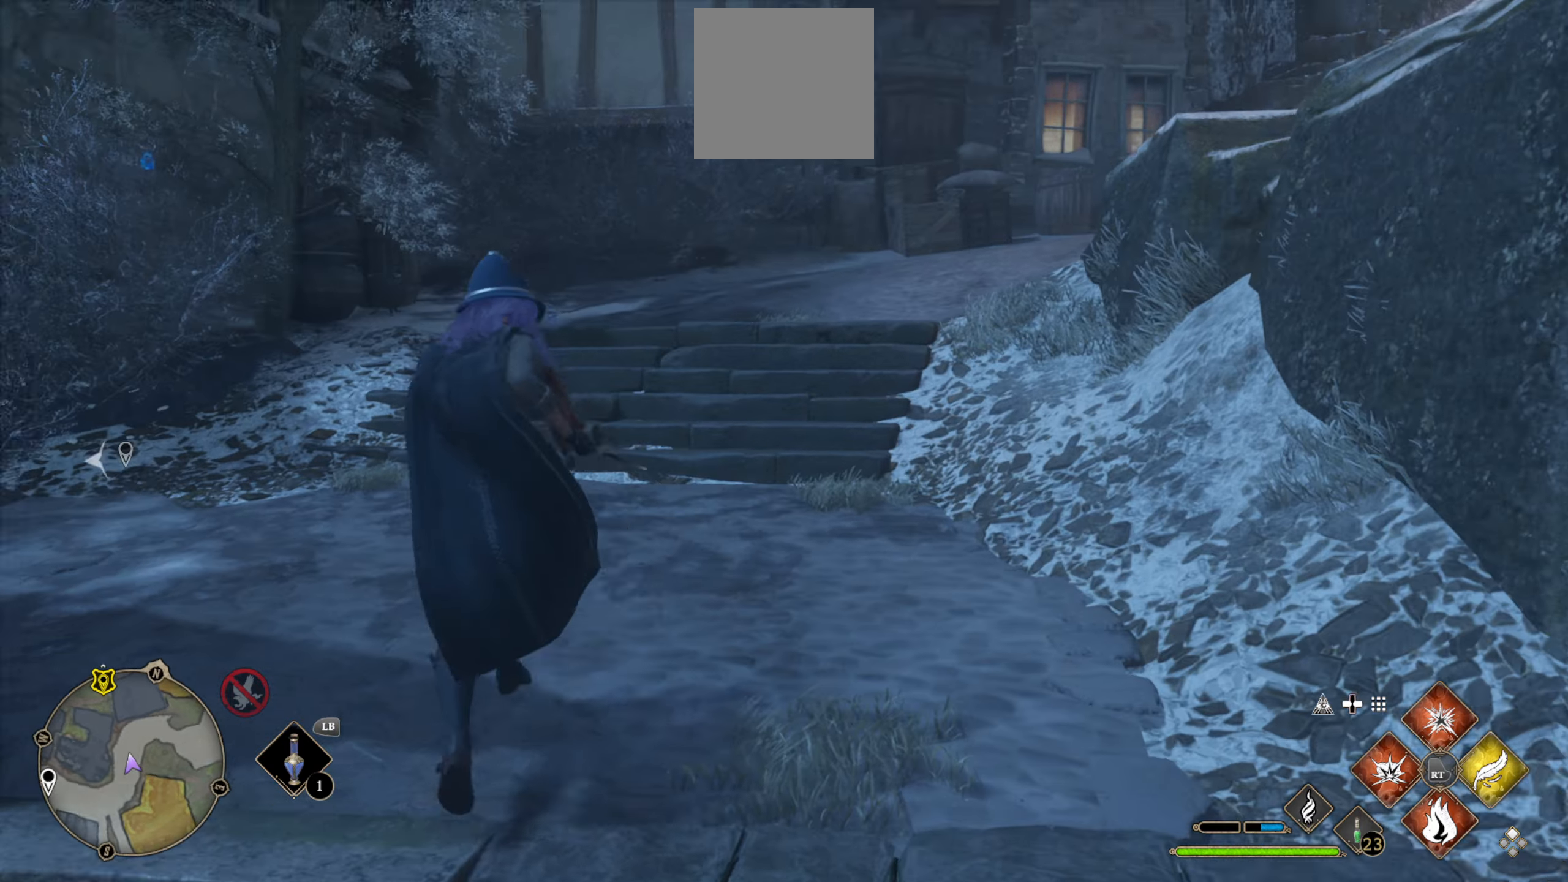
{"buttons": [], "left_stick": "up-right", "right_stick": "right", "events": [[33, "right_stick", "down-left"], [150, "left_stick", "up-right"], [233, "right_stick", "center"], [483, "right_stick", "right"]]}
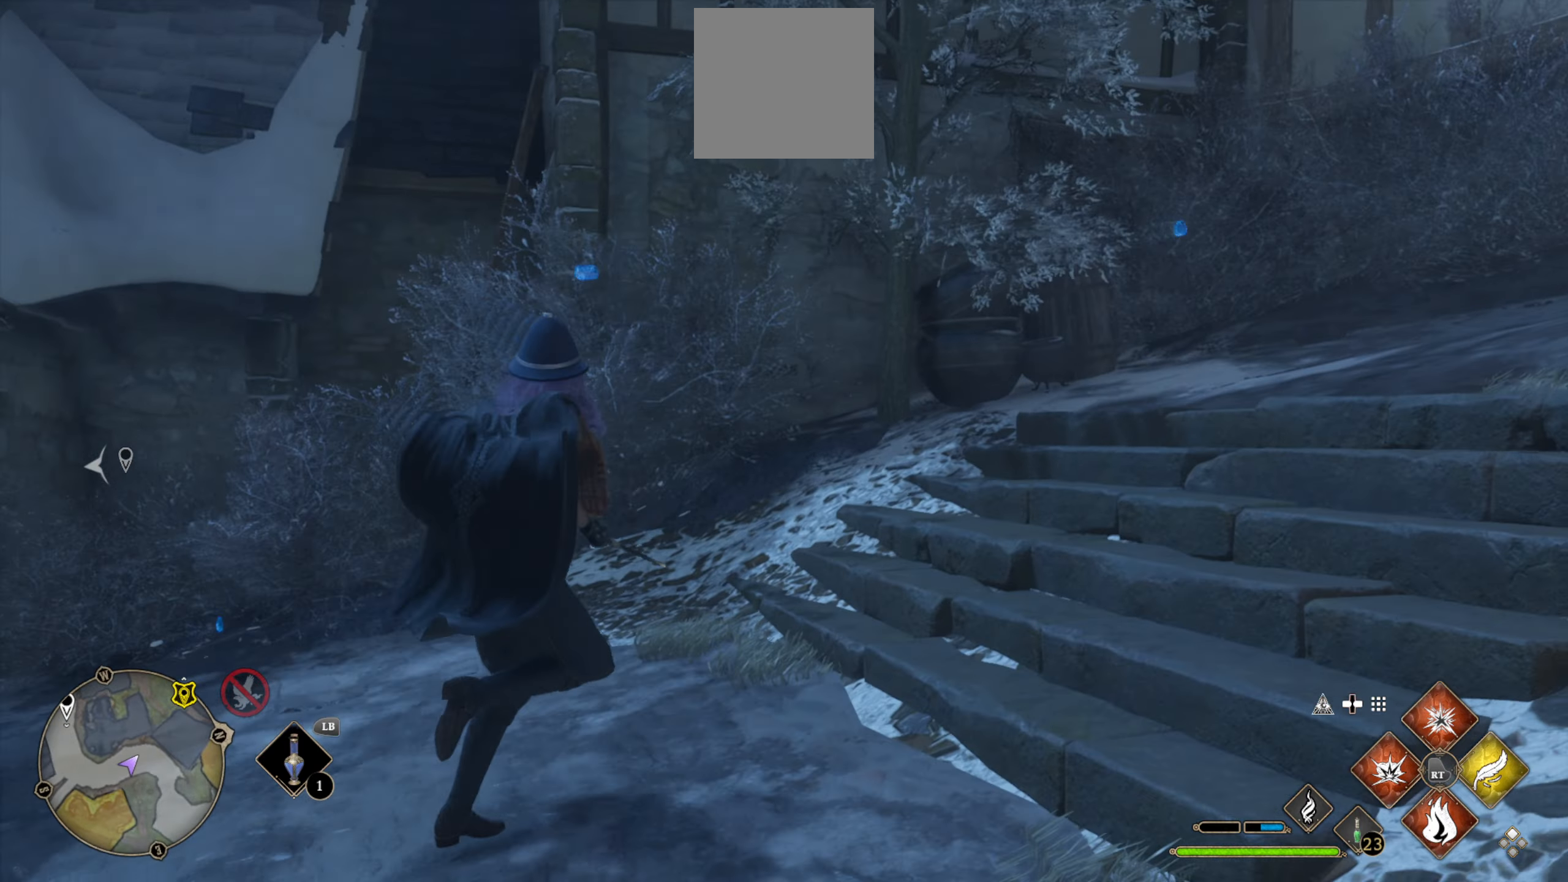
{"buttons": [], "left_stick": "up-right", "right_stick": "left", "events": [[350, "right_stick", "center"], [433, "right_stick", "left"]]}
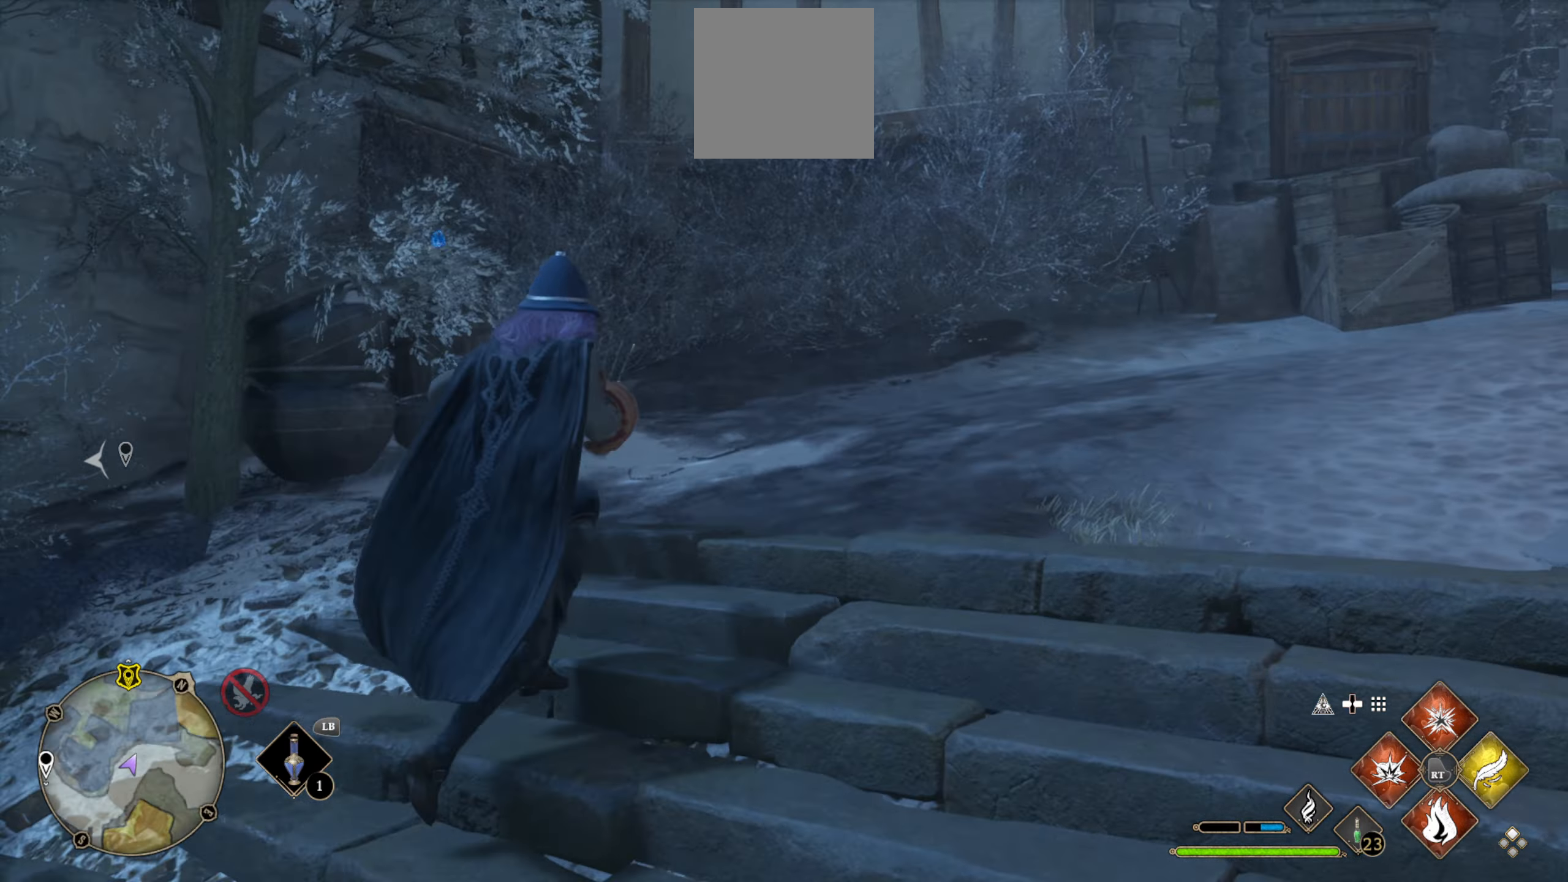
{"buttons": [], "left_stick": "right", "right_stick": "center", "events": [[267, "right_stick", "center"], [367, "left_stick", "right"]]}
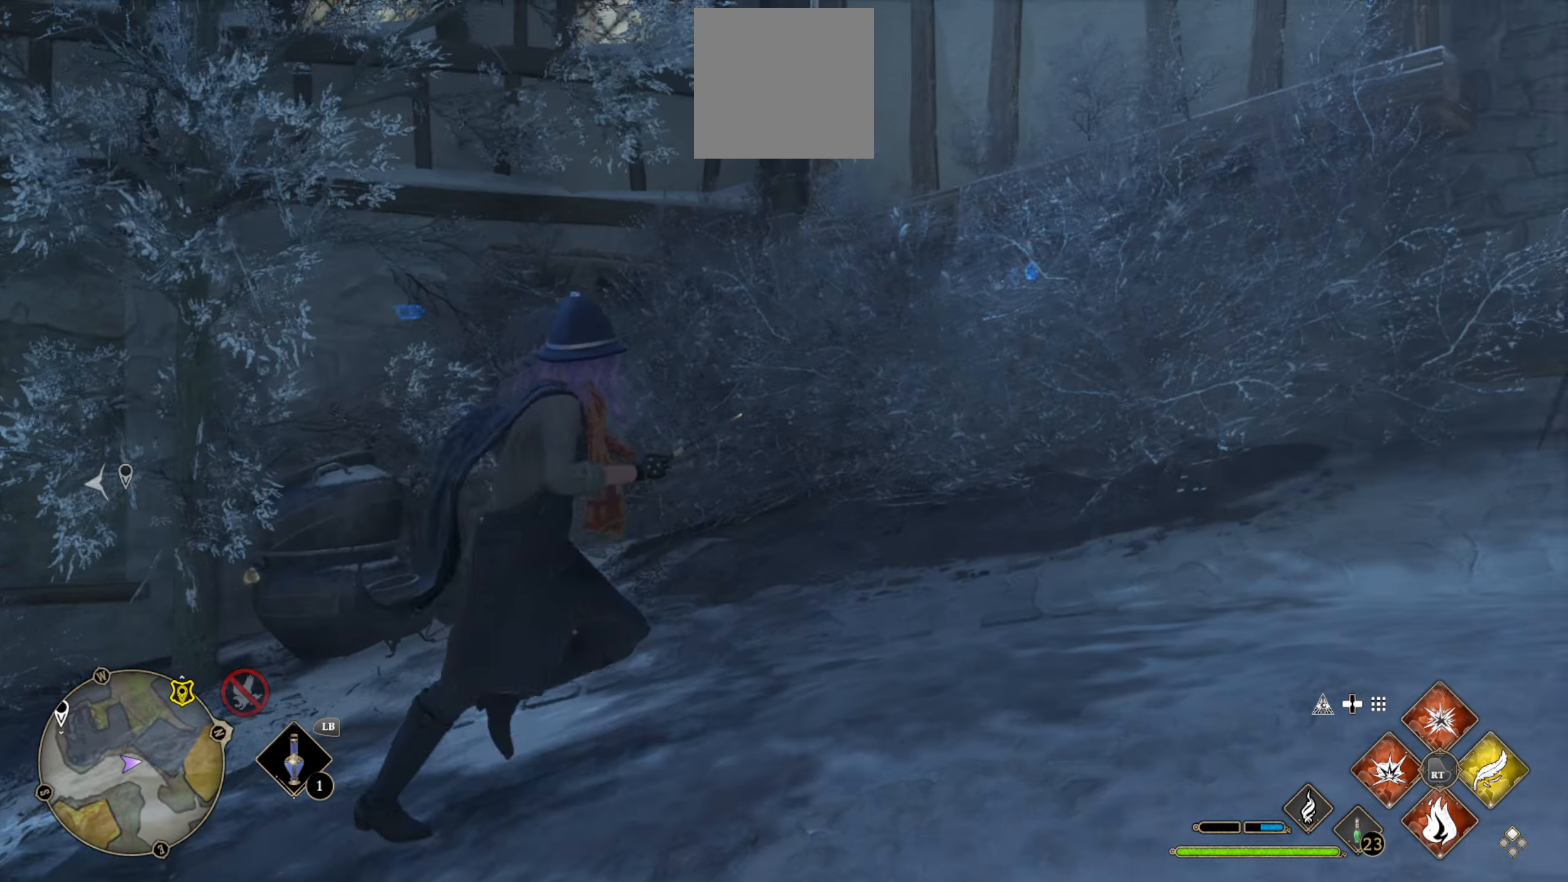
{"buttons": [], "left_stick": "right", "right_stick": "right", "events": [[83, "right_stick", "right"]]}
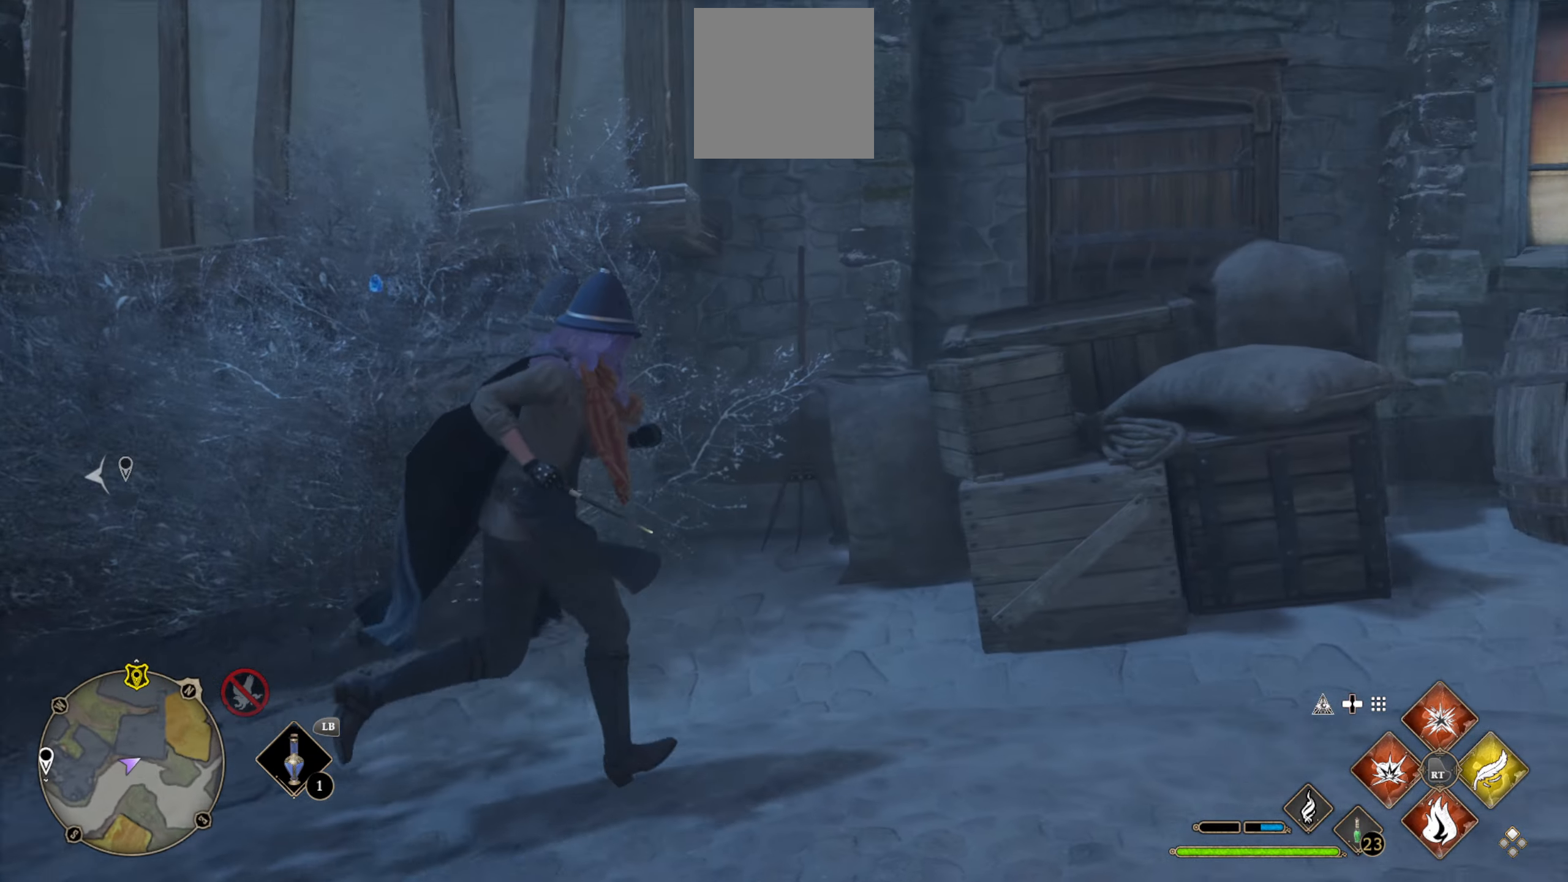
{"buttons": [], "left_stick": "right", "right_stick": "right", "events": [[117, "right_stick", "center"], [217, "right_stick", "right"]]}
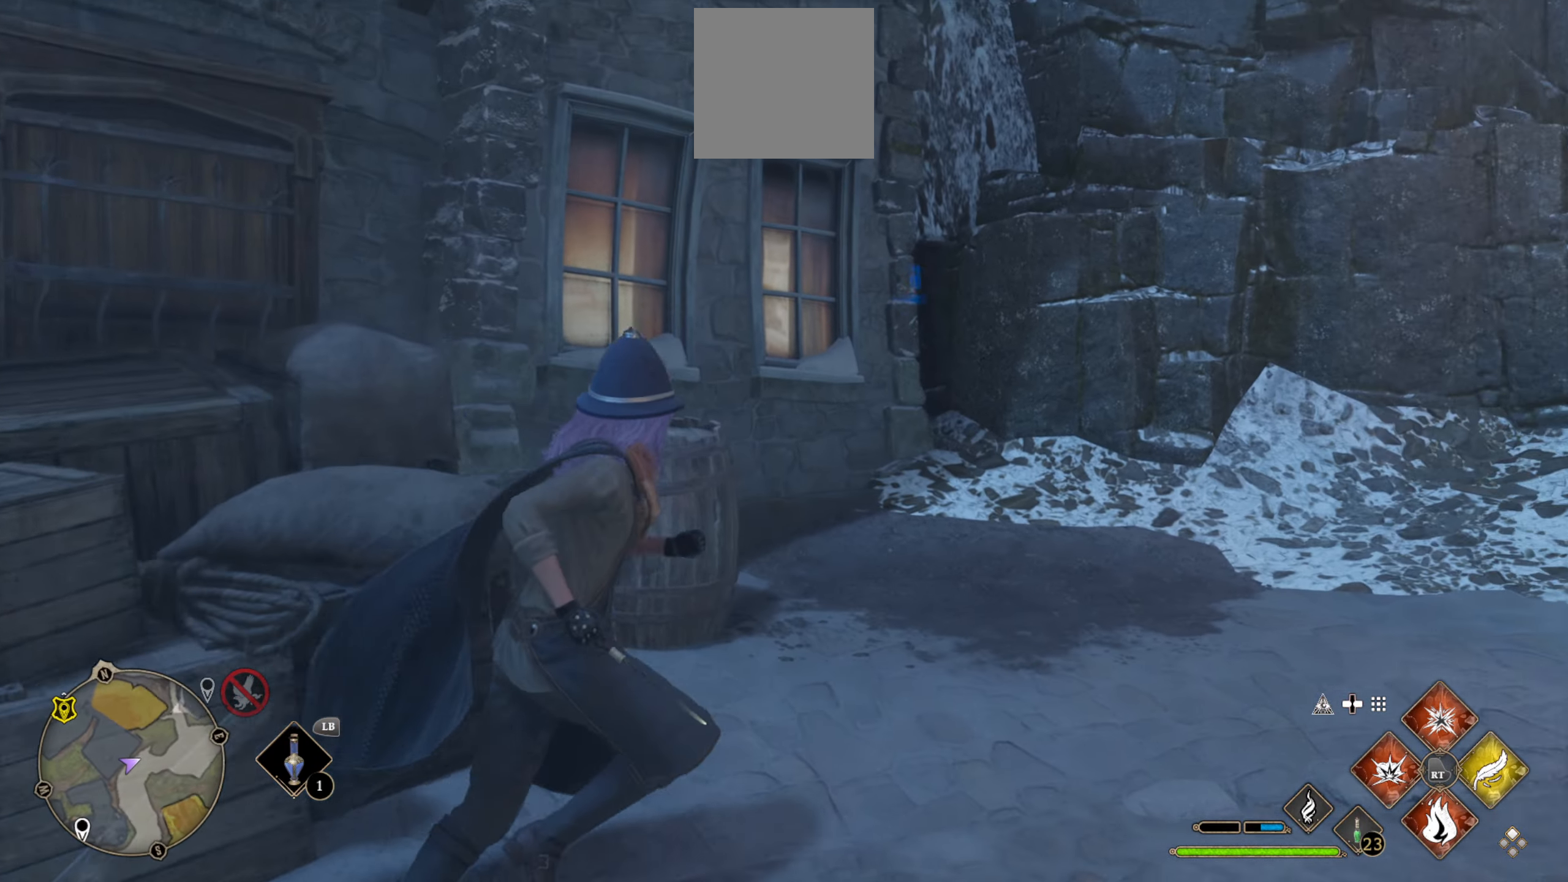
{"buttons": [], "left_stick": "up", "right_stick": "center", "events": [[100, "left_stick", "up-right"], [250, "right_stick", "center"], [450, "left_stick", "up"]]}
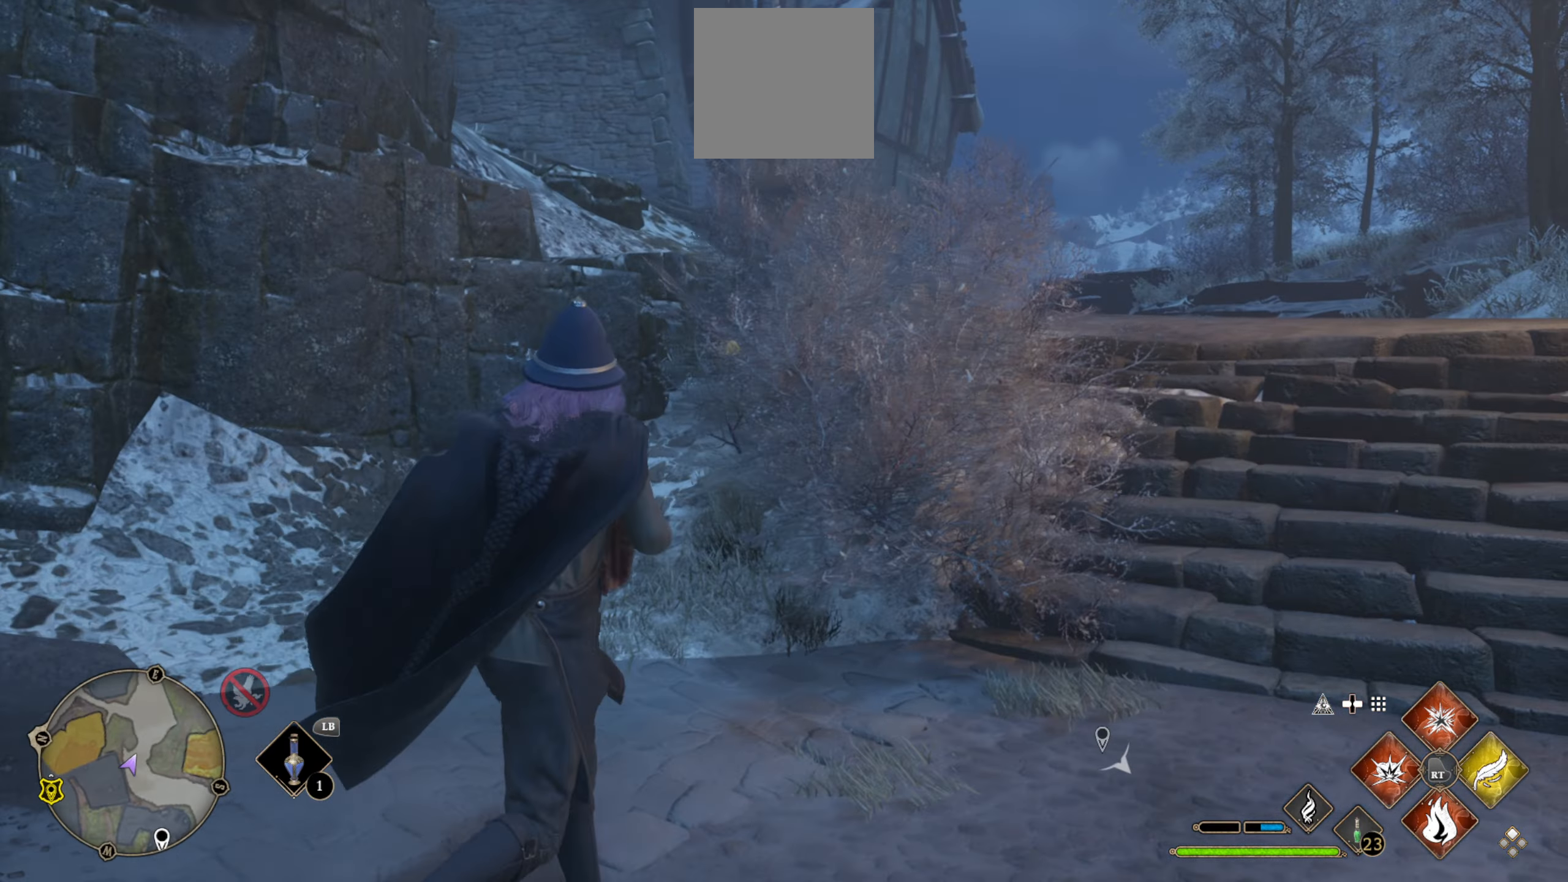
{"buttons": [], "left_stick": "up", "right_stick": "right", "events": [[117, "right_stick", "right"], [133, "left_stick", "up-right"], [450, "left_stick", "up"]]}
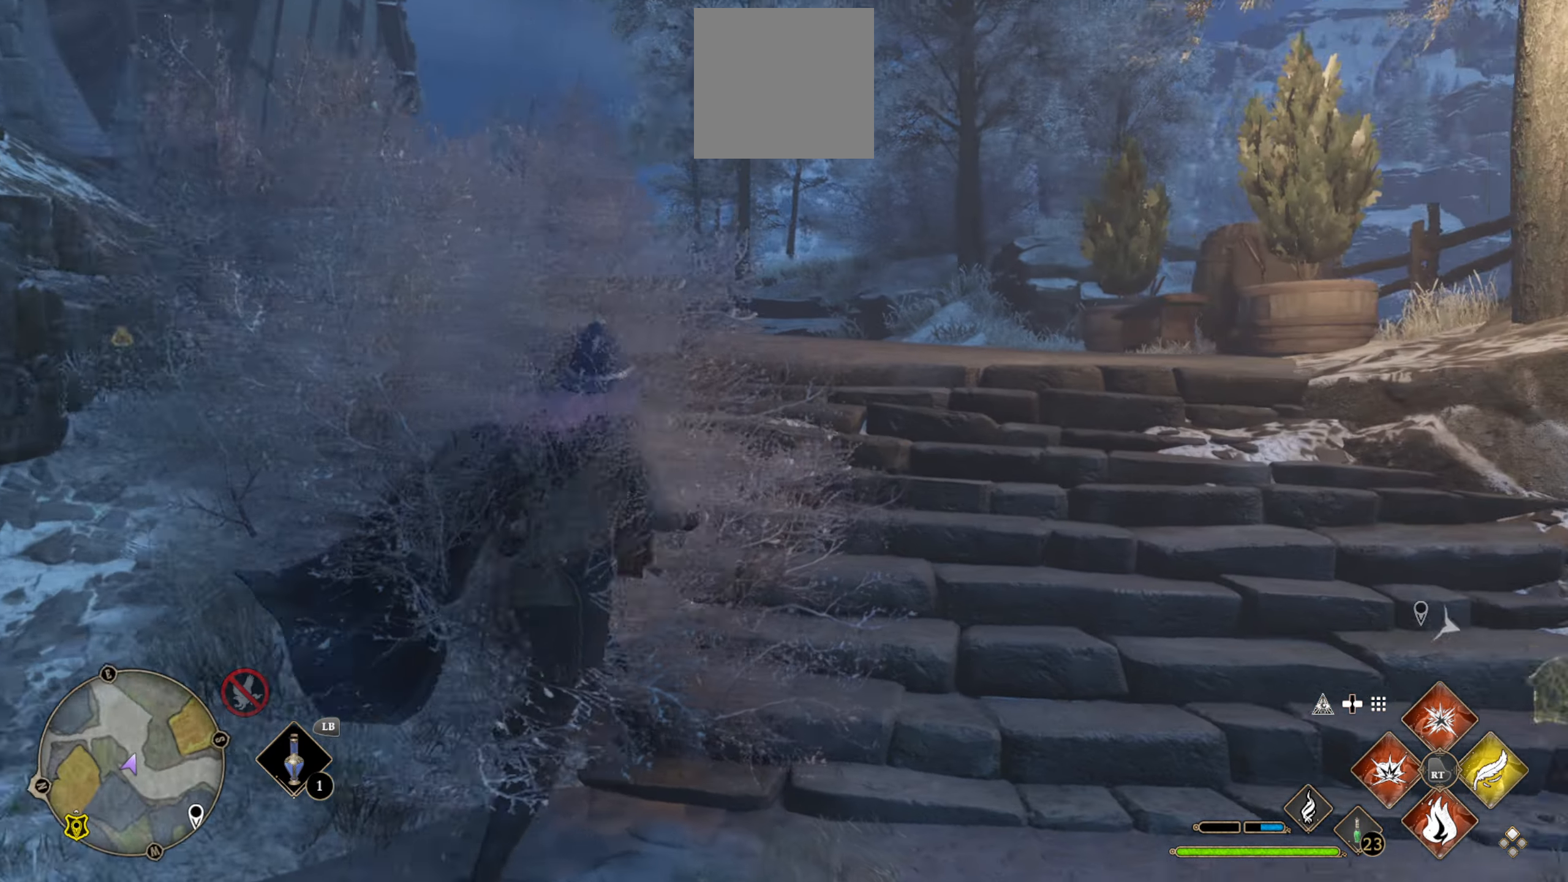
{"buttons": [], "left_stick": "up-left", "right_stick": "left", "events": [[67, "right_stick", "center"], [100, "left_stick", "up-left"], [500, "right_stick", "left"]]}
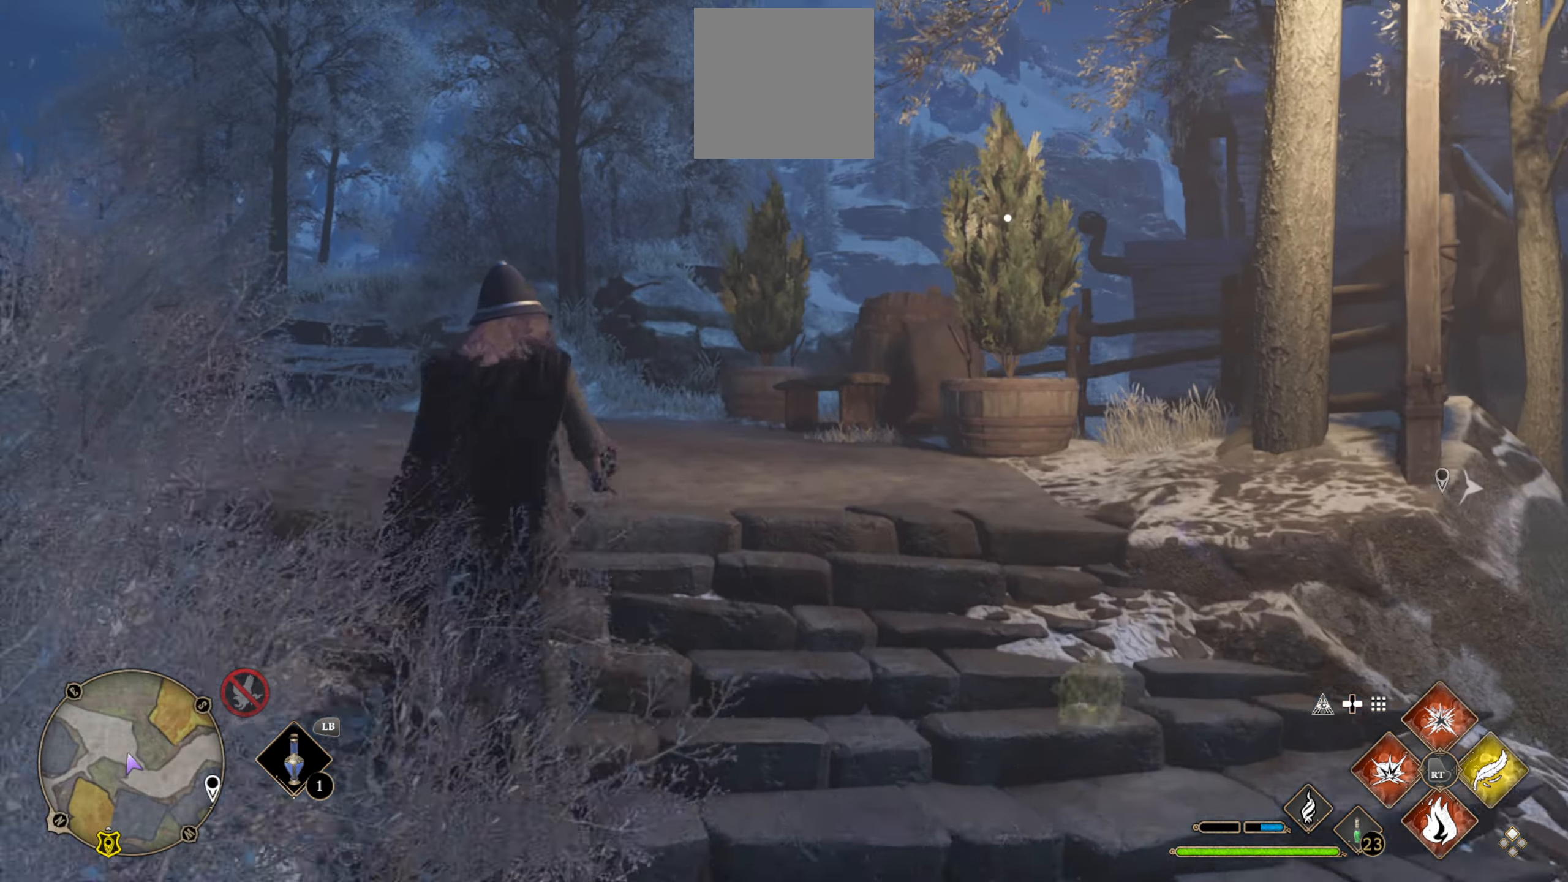
{"buttons": [], "left_stick": "up", "right_stick": "center", "events": [[133, "left_stick", "up"], [500, "right_stick", "center"]]}
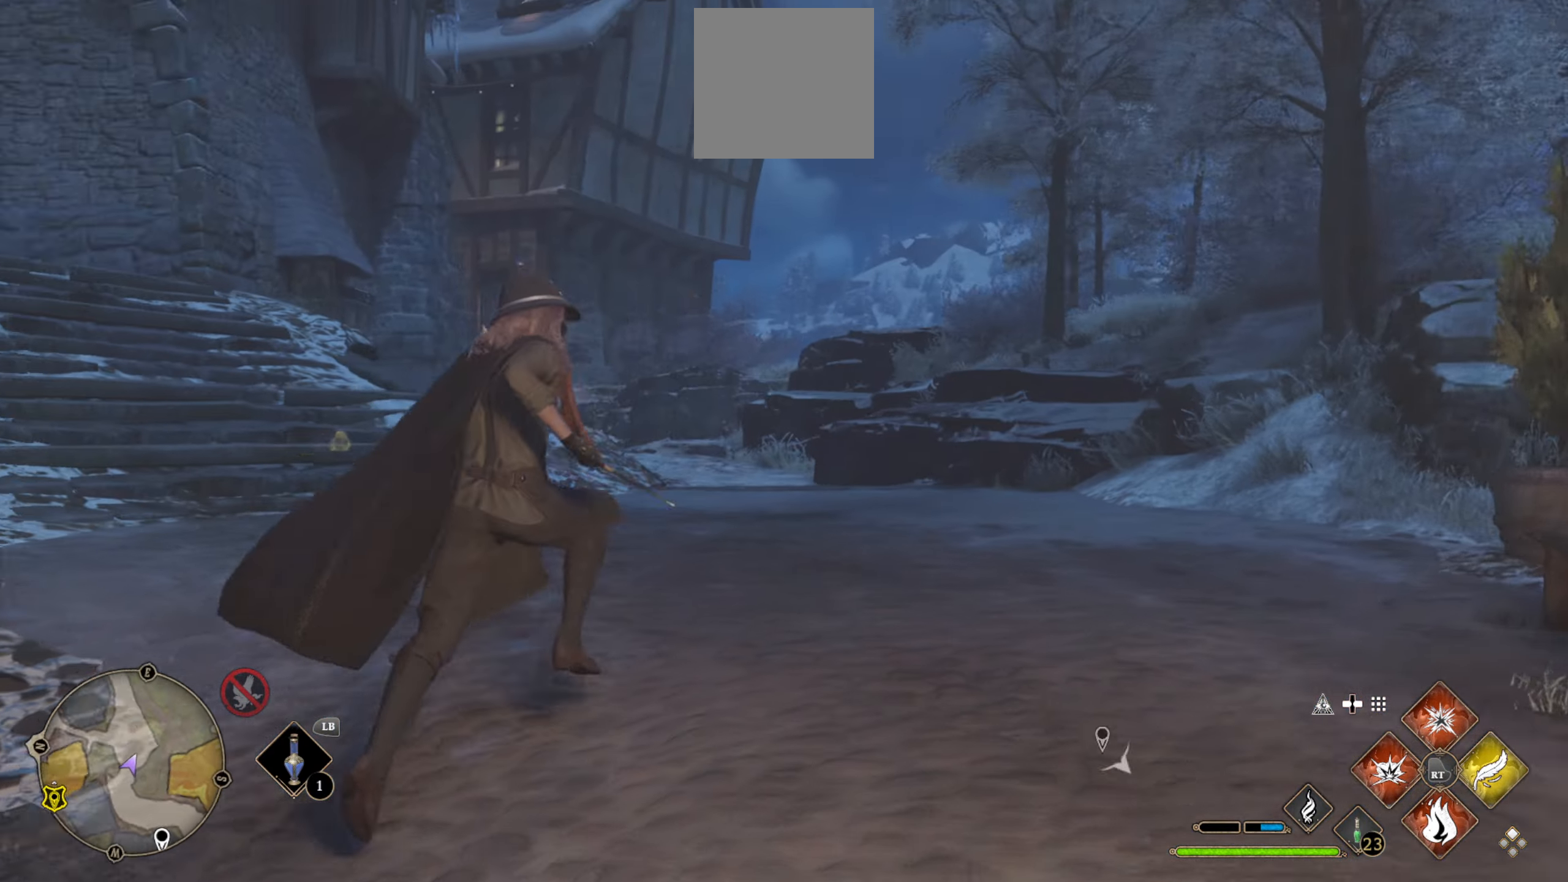
{"buttons": [], "left_stick": "up-left", "right_stick": "left", "events": [[350, "right_stick", "left"], [434, "left_stick", "up-left"]]}
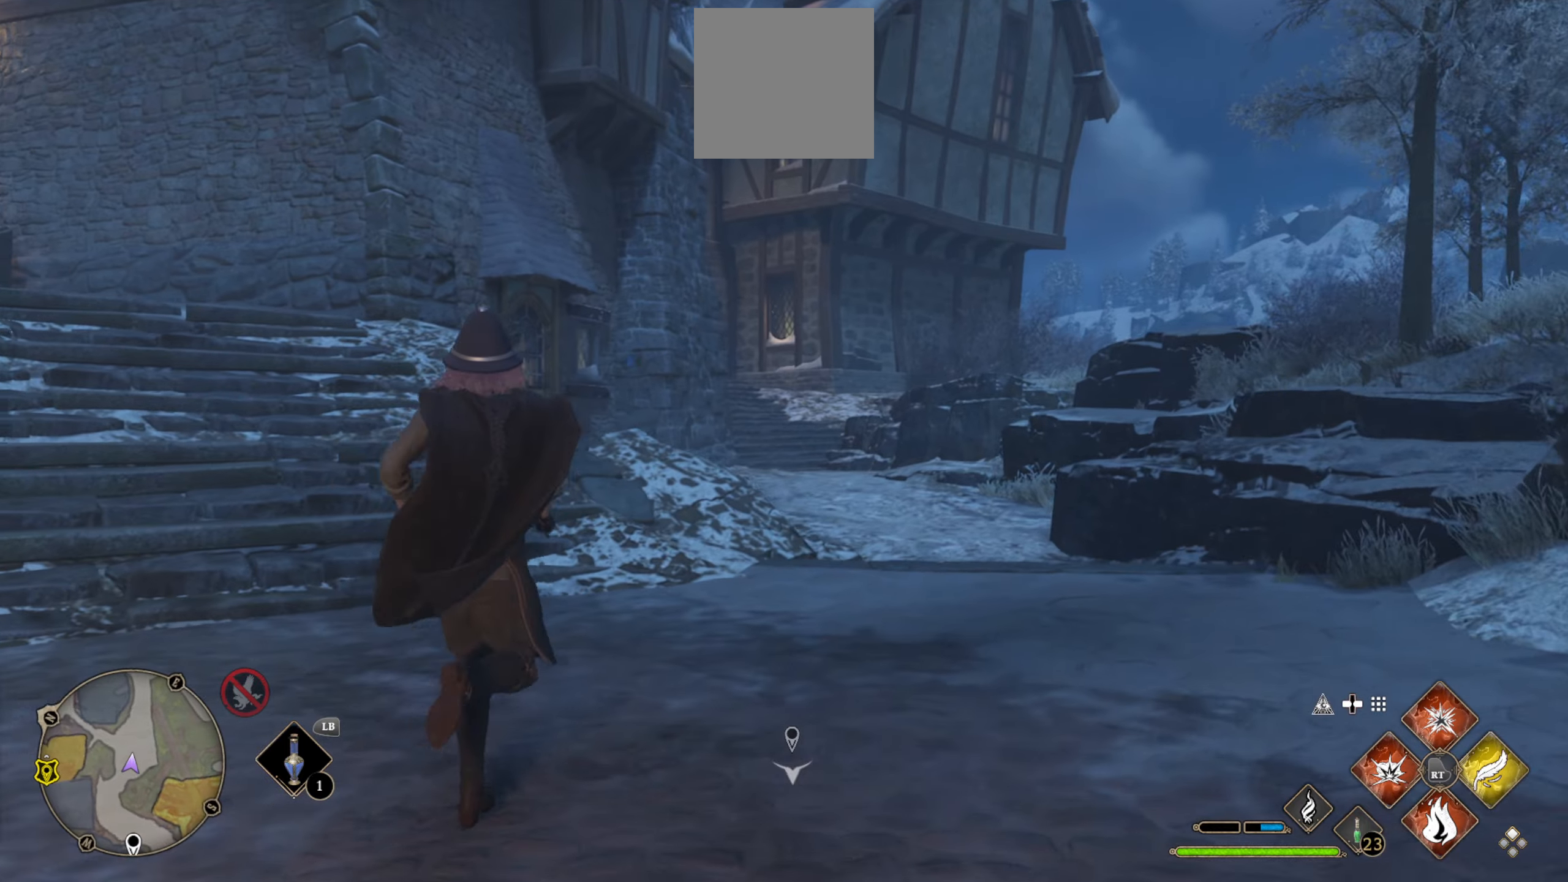
{"buttons": [], "left_stick": "up", "right_stick": "center", "events": [[150, "right_stick", "center"], [184, "left_stick", "up"]]}
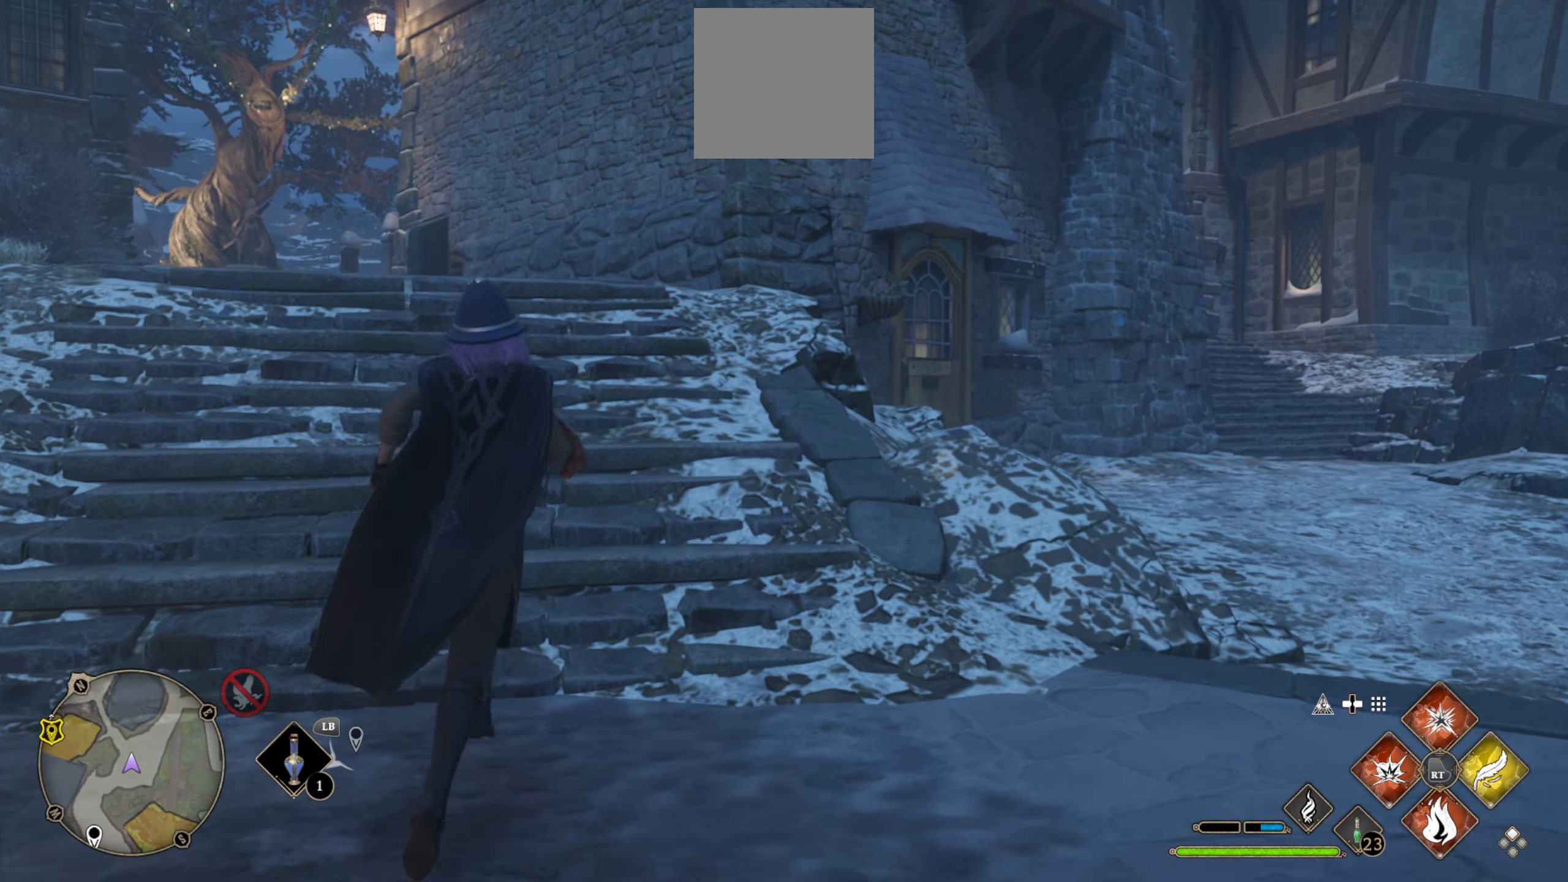
{"buttons": [], "left_stick": "up", "right_stick": "center", "events": [[117, "right_stick", "left"], [500, "right_stick", "center"]]}
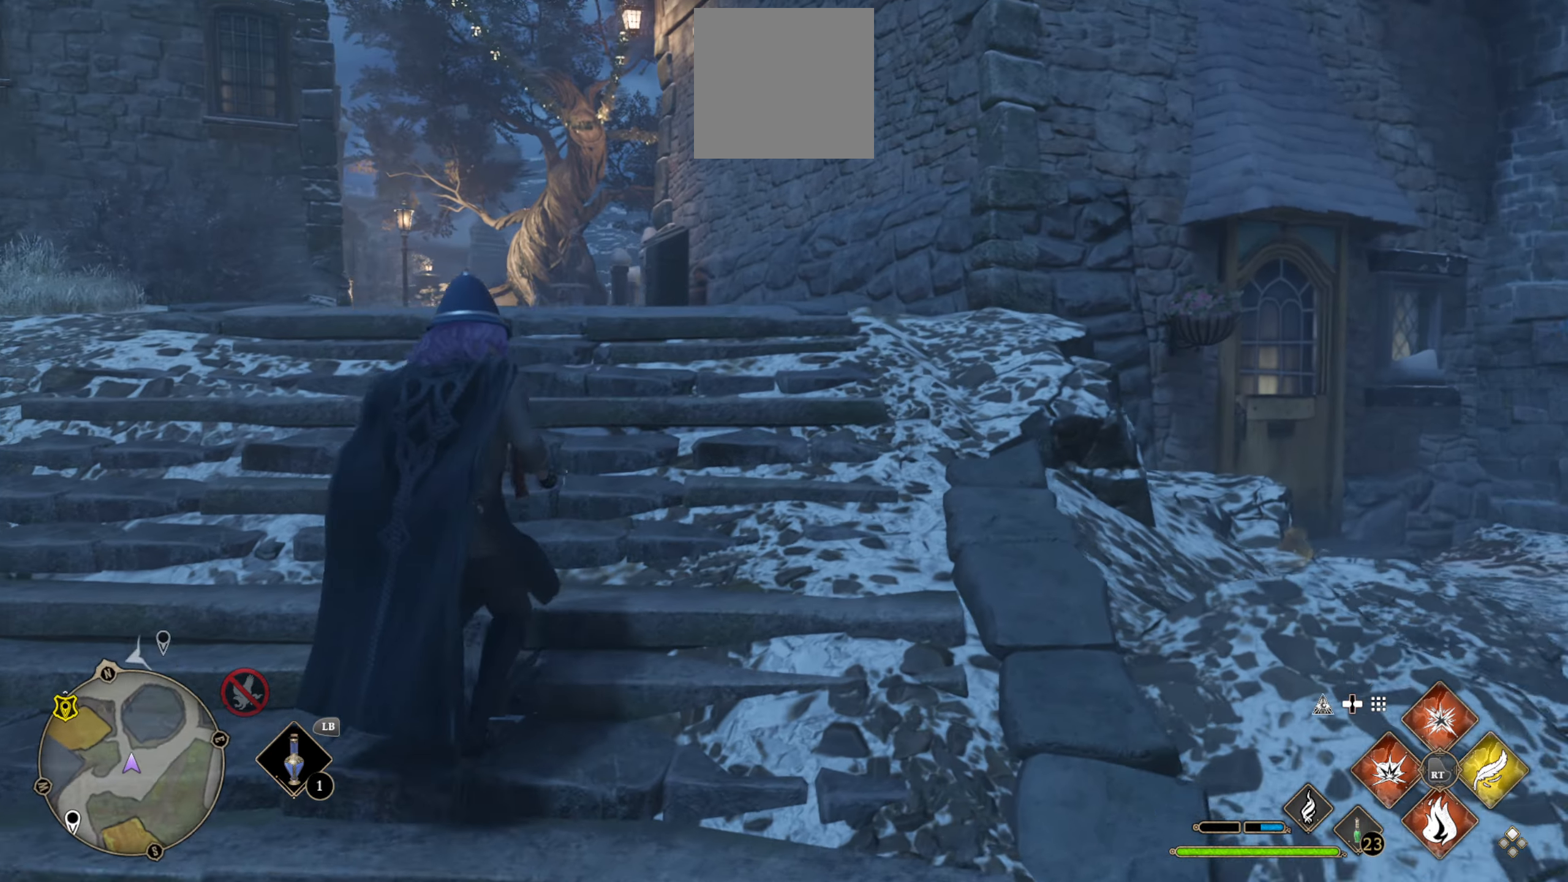
{"buttons": ["L3"], "left_stick": "up", "right_stick": "center", "events": [[50, "L3", "down"]]}
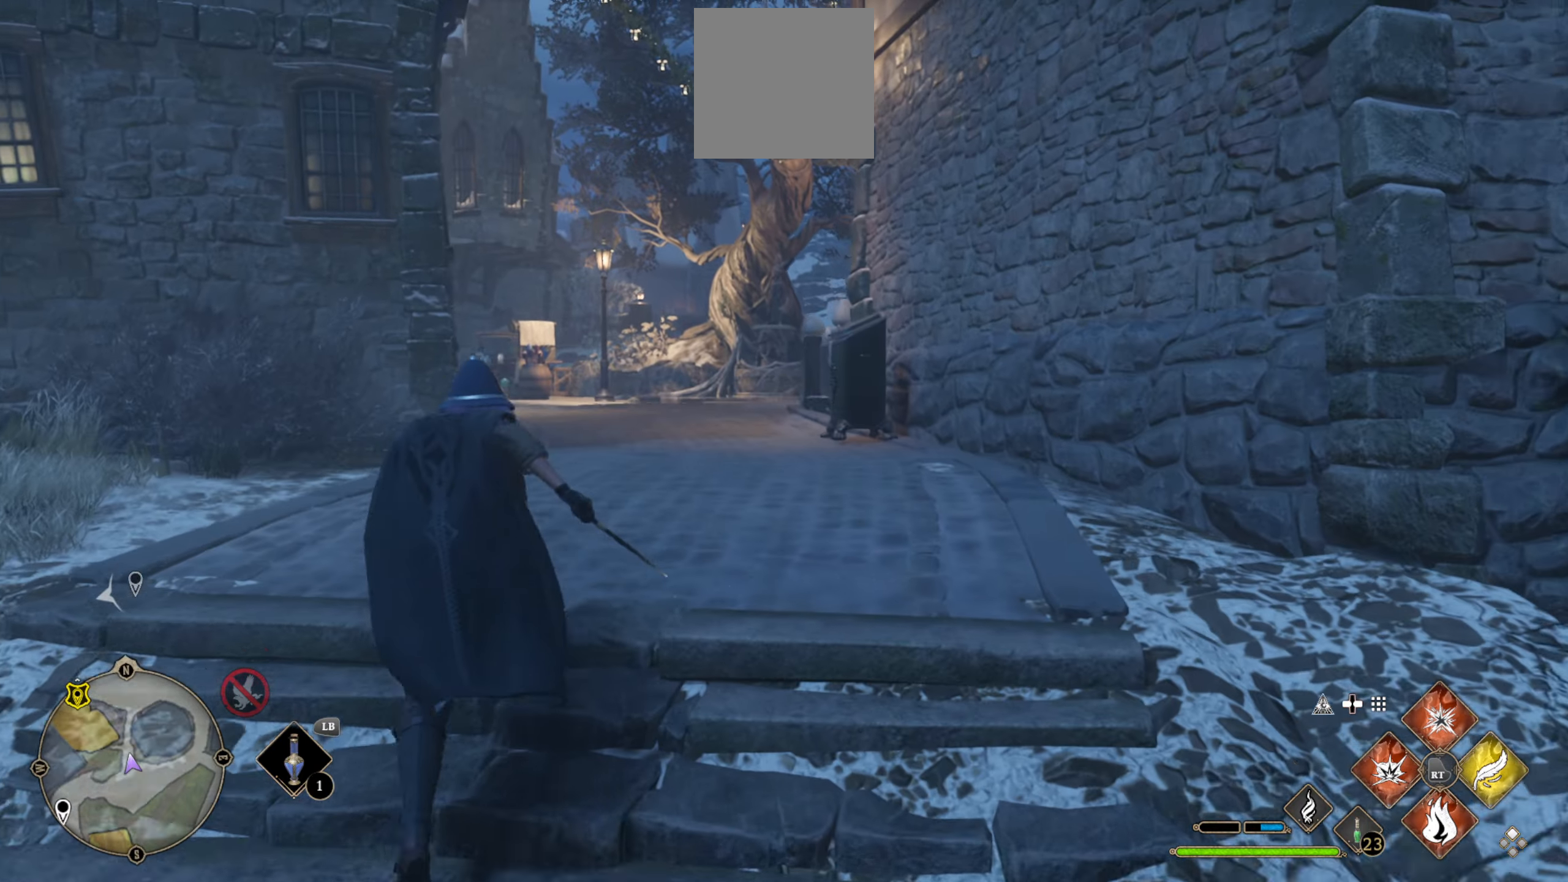
{"buttons": ["L3"], "left_stick": "up", "right_stick": "center", "events": []}
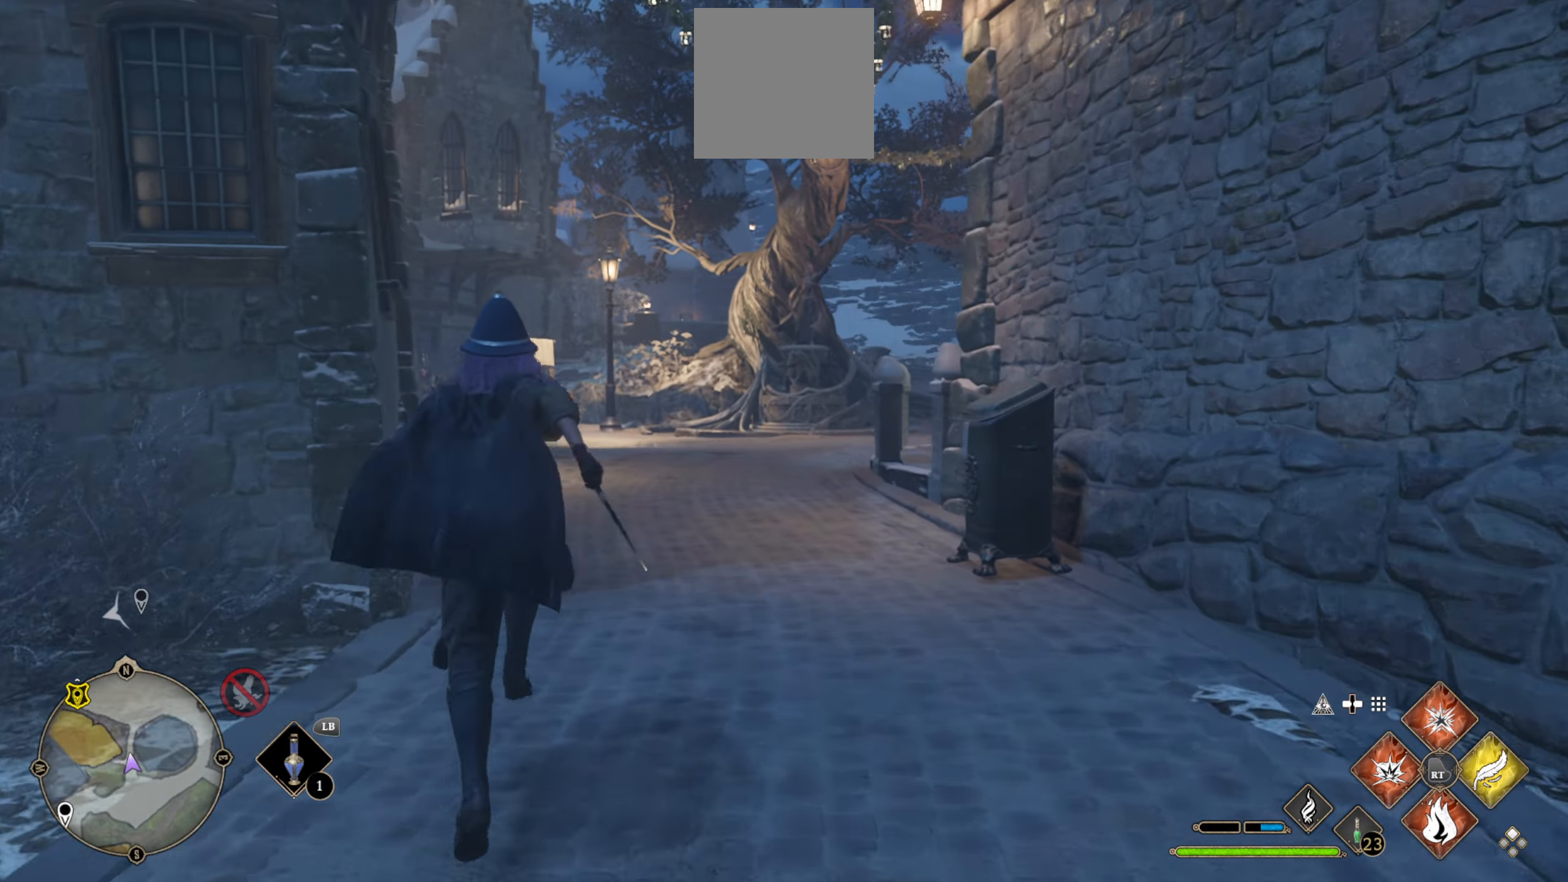
{"buttons": ["L3"], "left_stick": "up", "right_stick": "center", "events": [[50, "L3", "up"], [284, "right_stick", "right"], [434, "L3", "down"], [484, "right_stick", "center"]]}
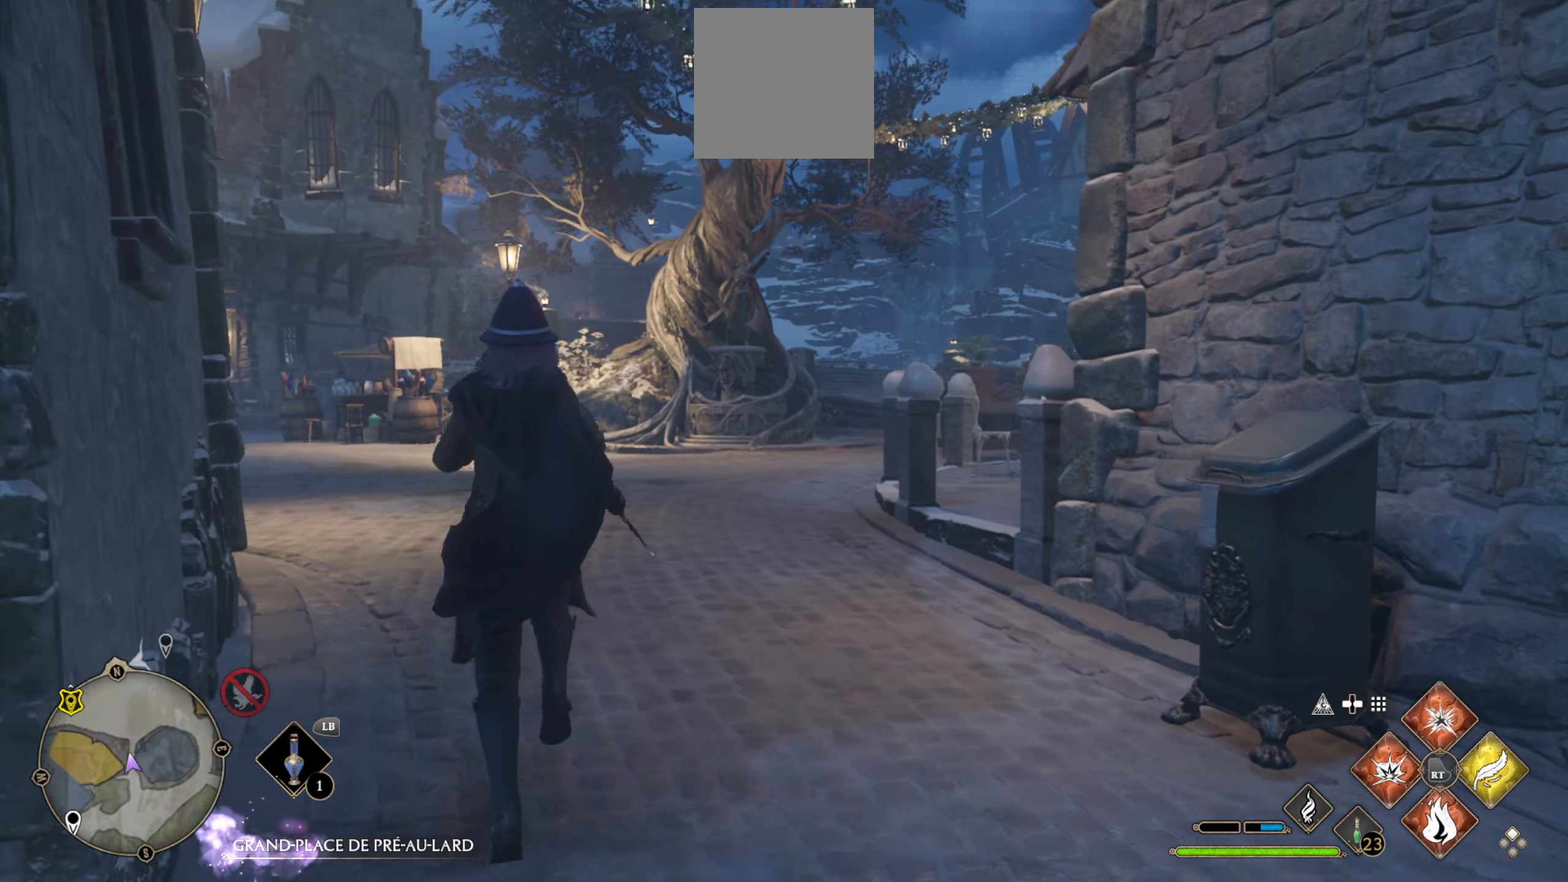
{"buttons": [], "left_stick": "up-left", "right_stick": "right", "events": [[134, "right_stick", "right"], [384, "left_stick", "up-left"], [484, "L3", "up"]]}
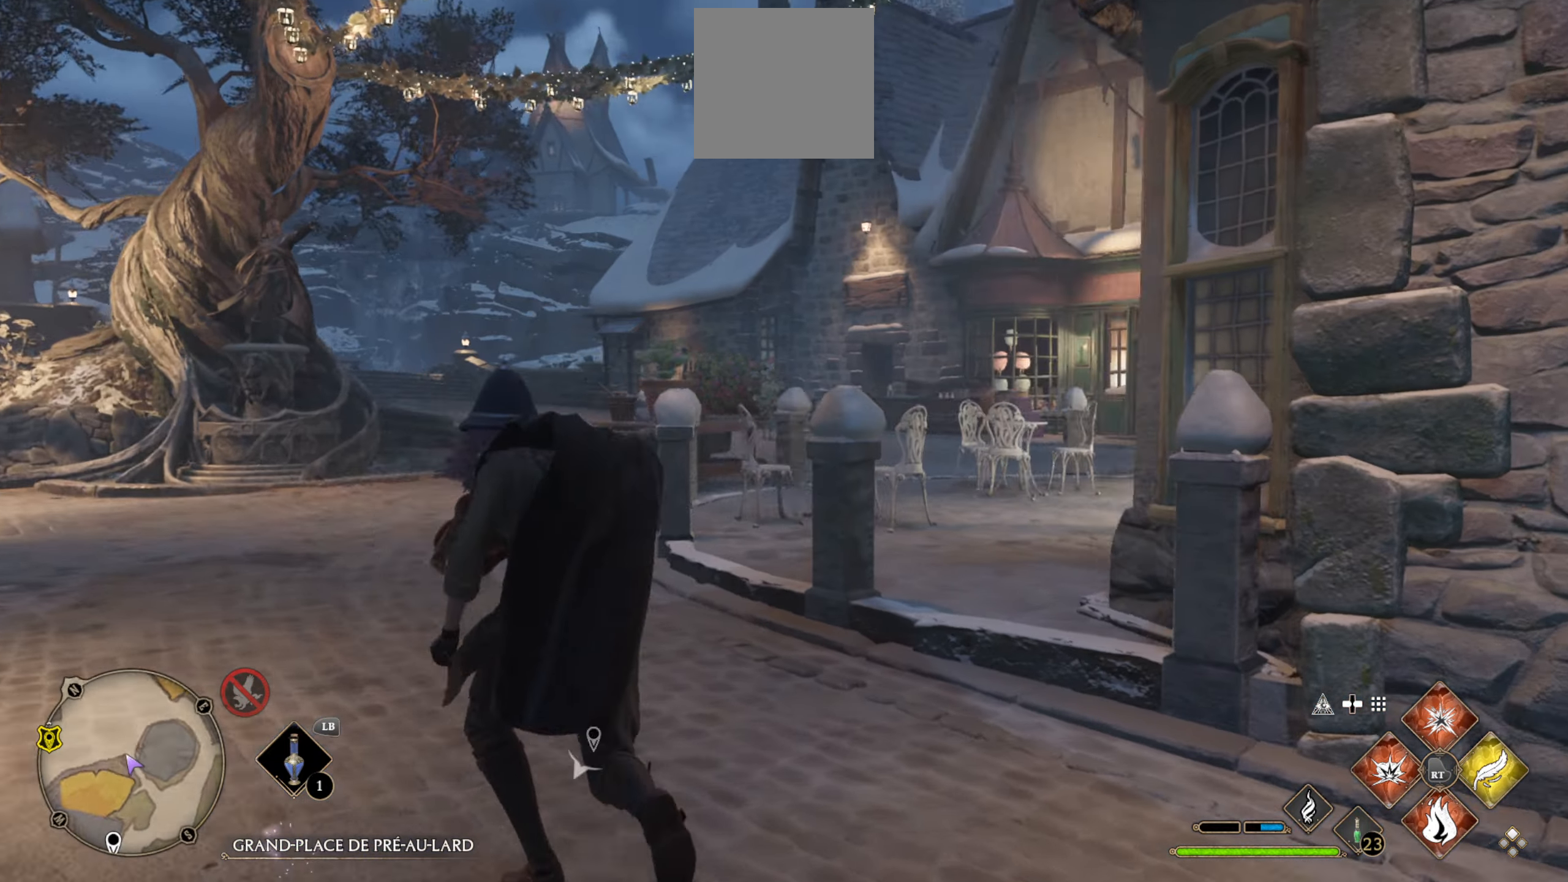
{"buttons": [], "left_stick": "up-left", "right_stick": "center", "events": [[150, "right_stick", "center"]]}
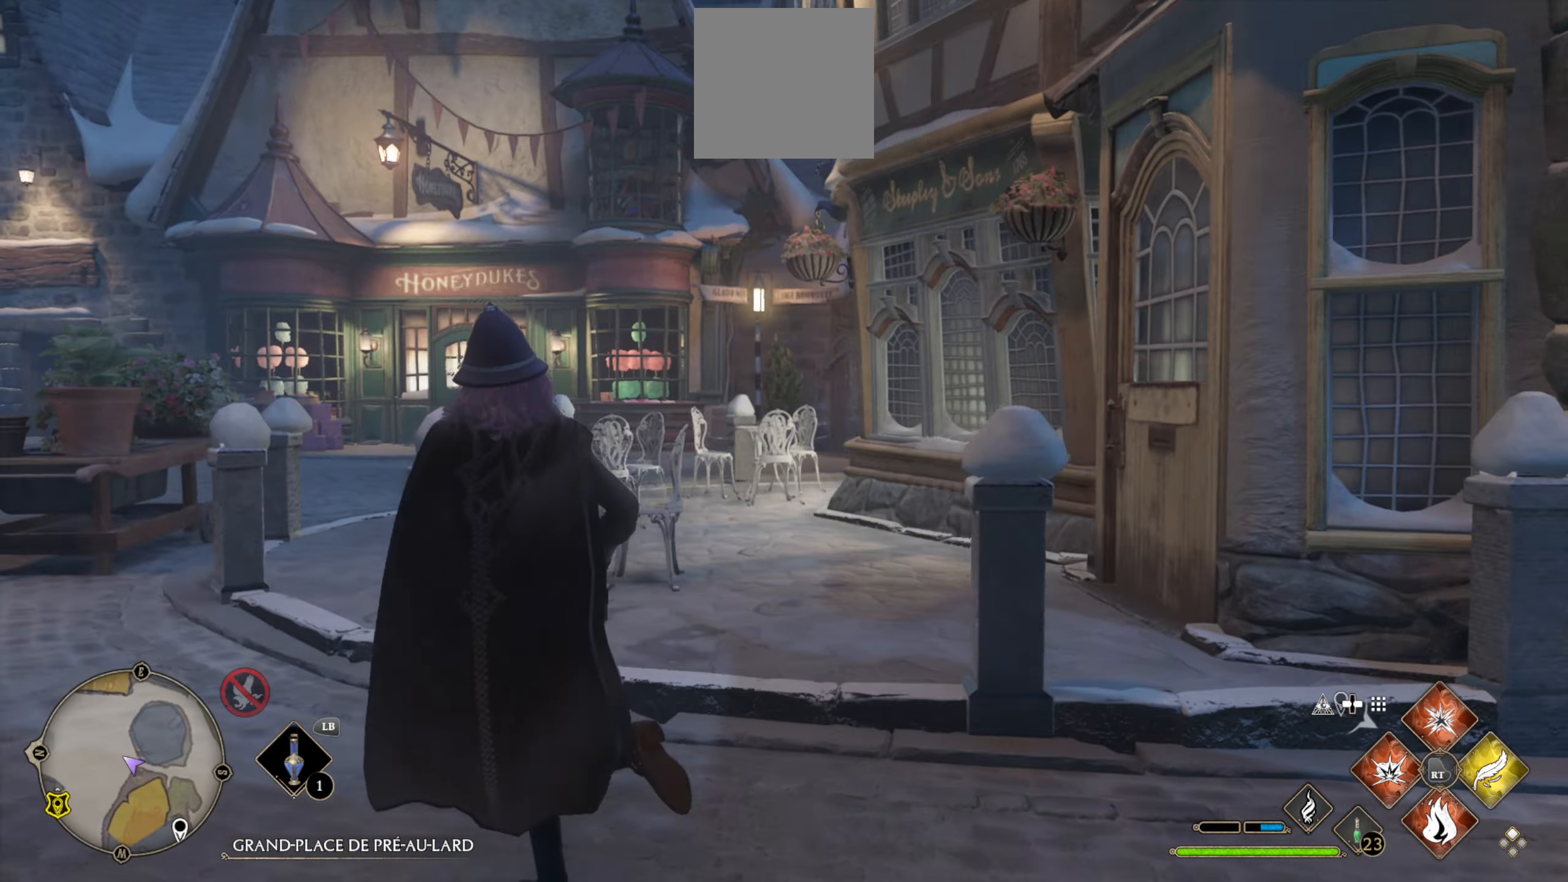
{"buttons": ["L3"], "left_stick": "up-left", "right_stick": "left", "events": [[200, "right_stick", "left"], [317, "L3", "down"]]}
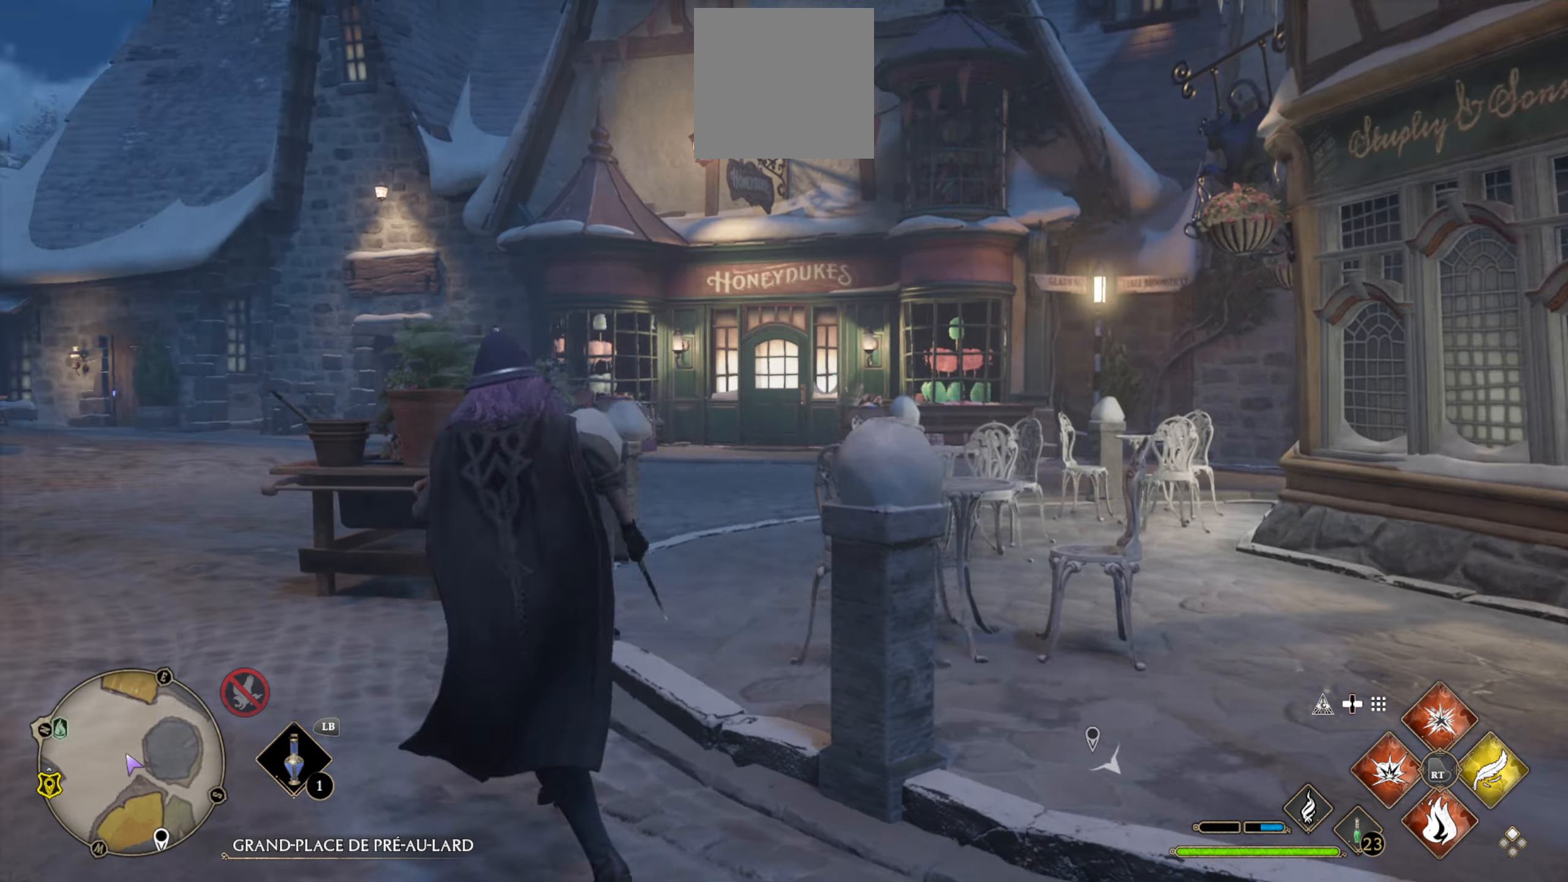
{"buttons": ["L3"], "left_stick": "up-left", "right_stick": "right", "events": [[150, "right_stick", "center"], [350, "right_stick", "right"]]}
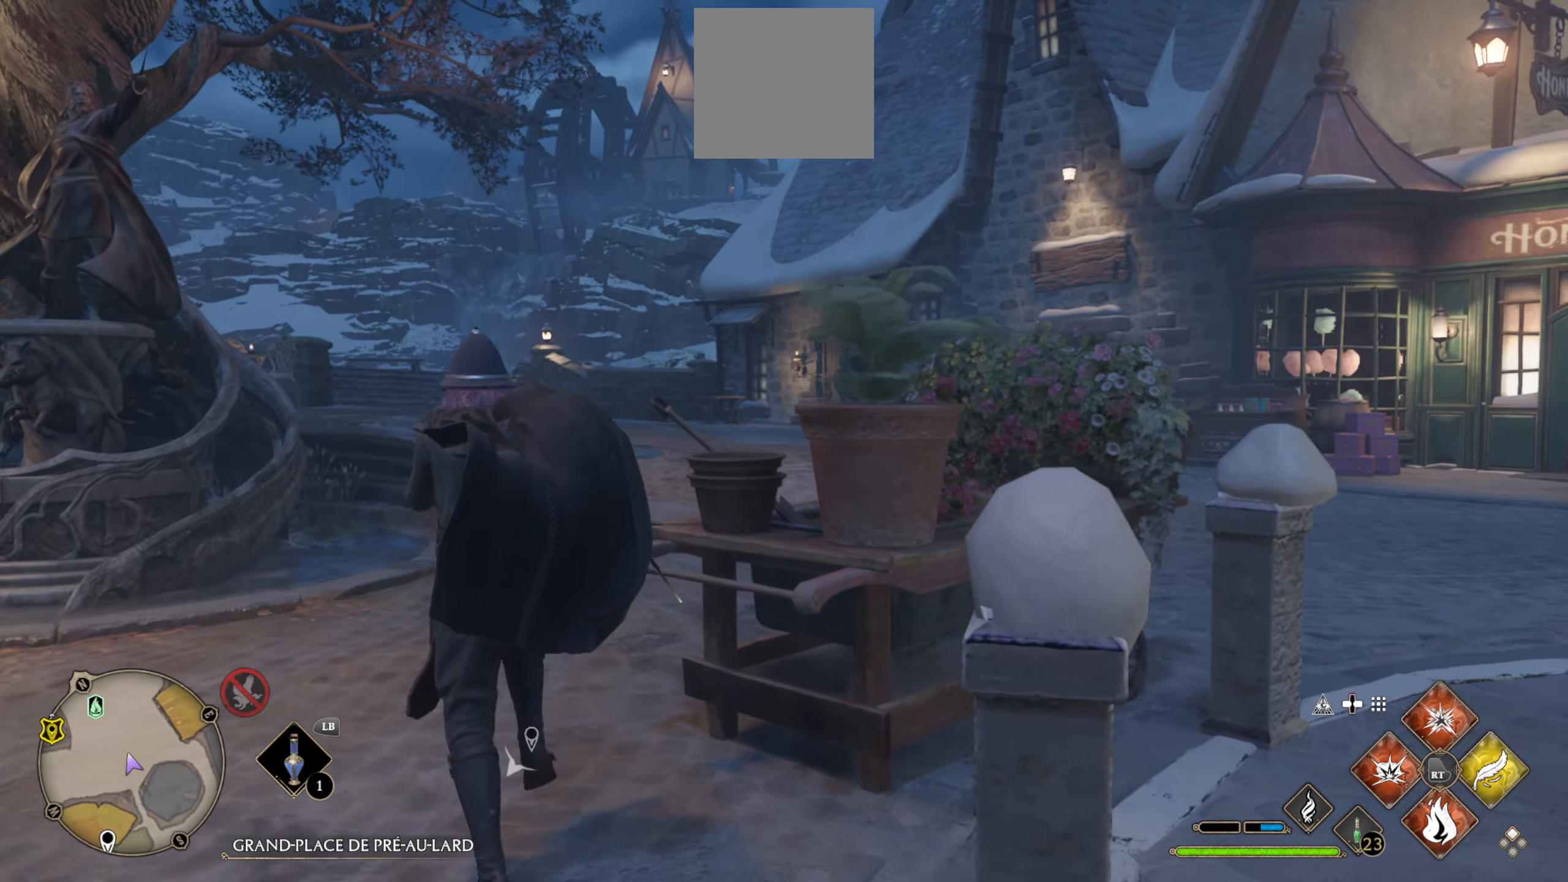
{"buttons": [], "left_stick": "up-left", "right_stick": "center", "events": [[150, "L3", "up"], [150, "right_stick", "center"]]}
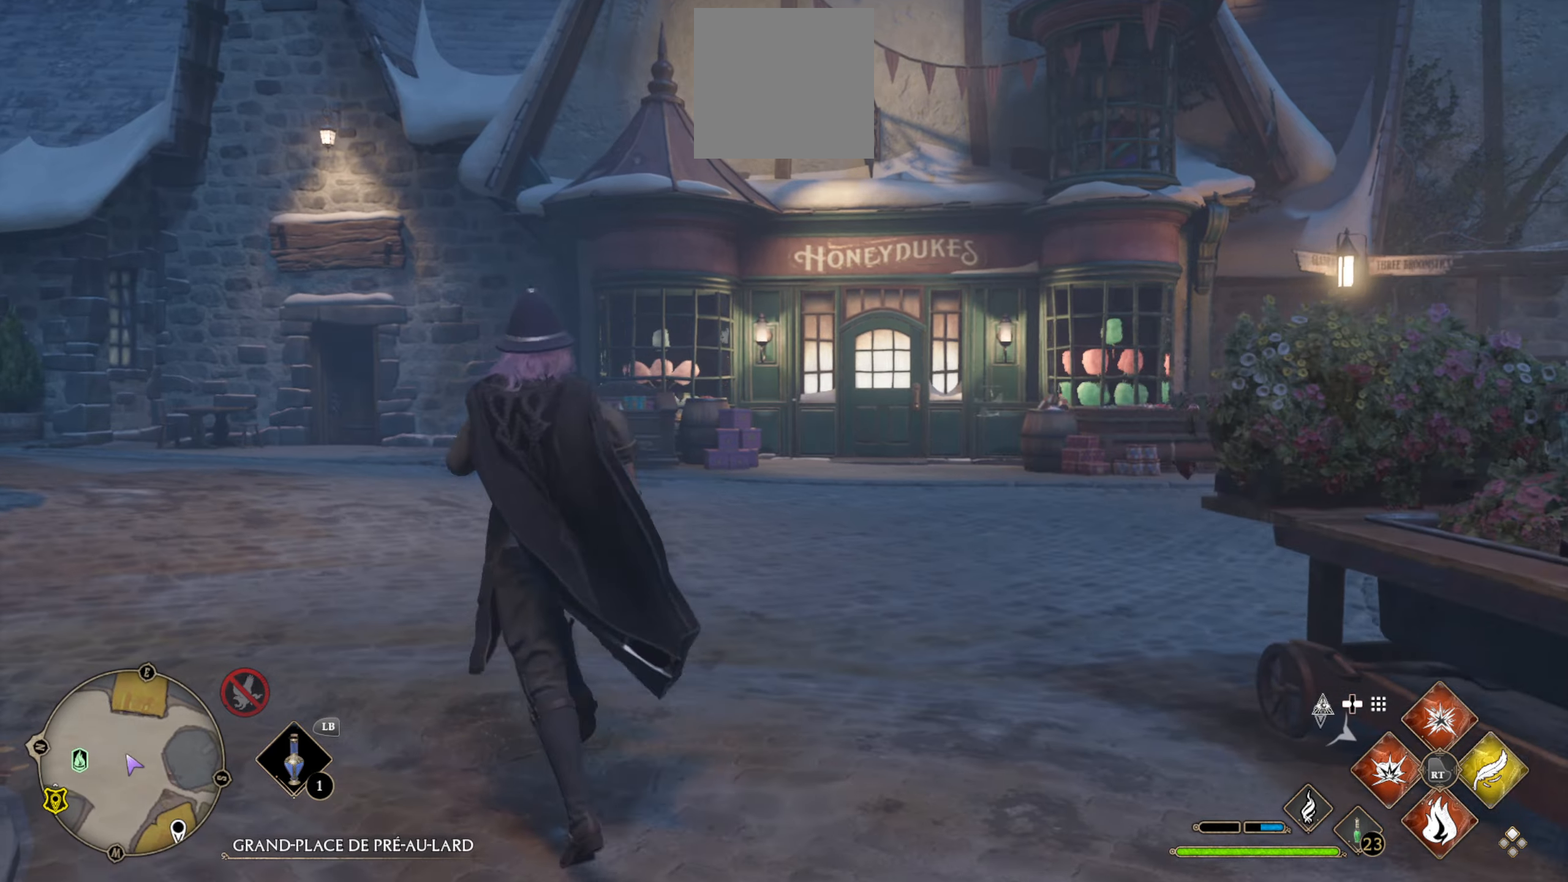
{"buttons": [], "left_stick": "up-left", "right_stick": "center", "events": [[83, "L3", "down"], [200, "right_stick", "right"], [466, "right_stick", "center"], [500, "L3", "up"]]}
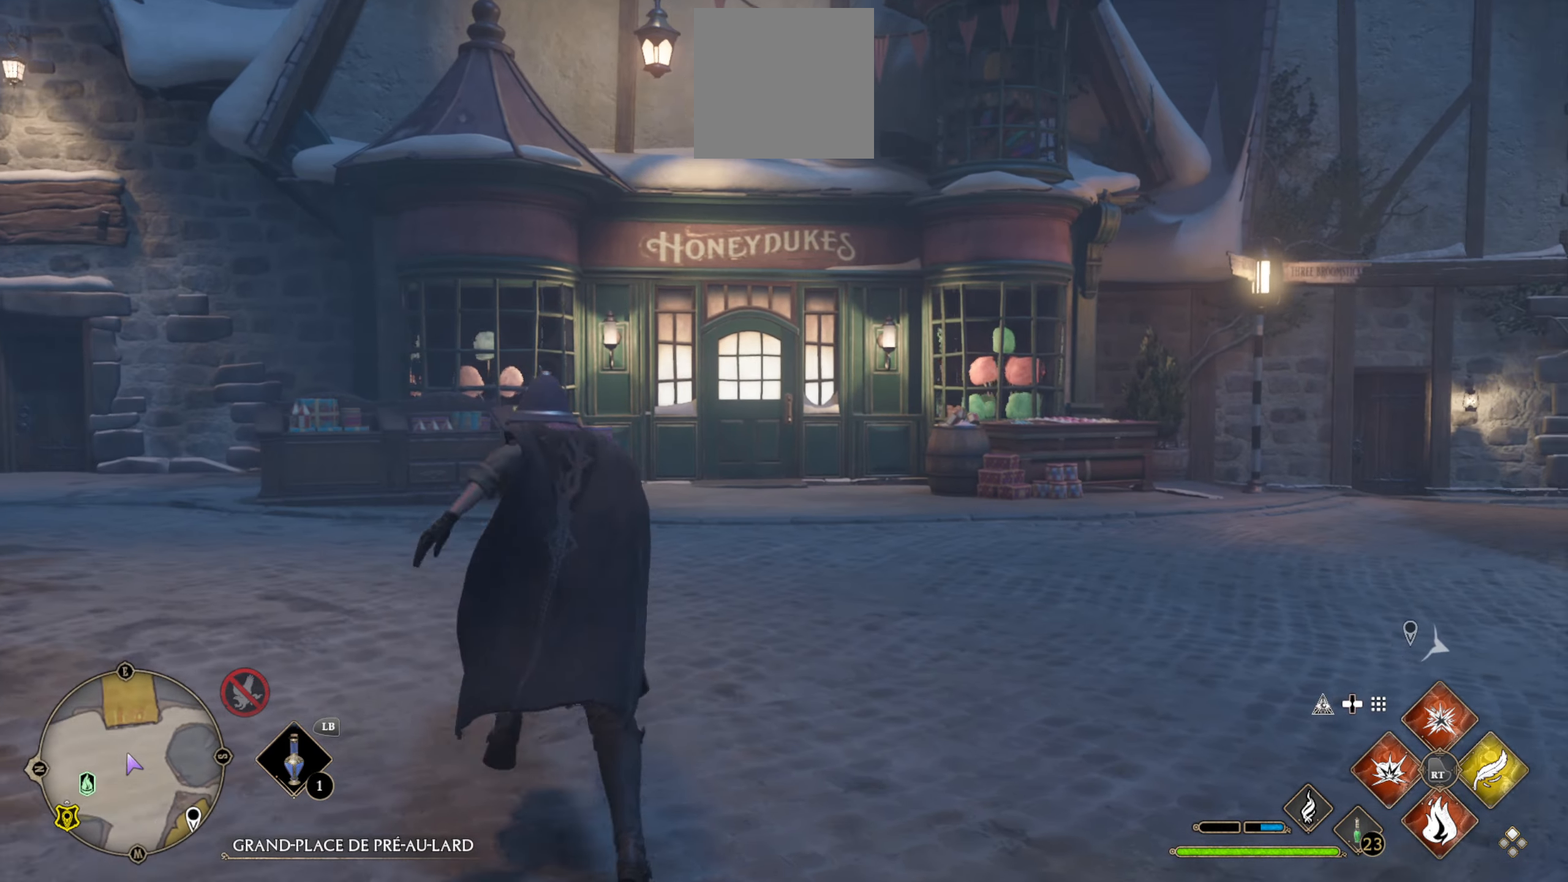
{"buttons": ["DPAD_LEFT"], "left_stick": "center", "right_stick": "right", "events": [[100, "right_stick", "right"], [266, "left_stick", "center"], [433, "DPAD_LEFT", "down"]]}
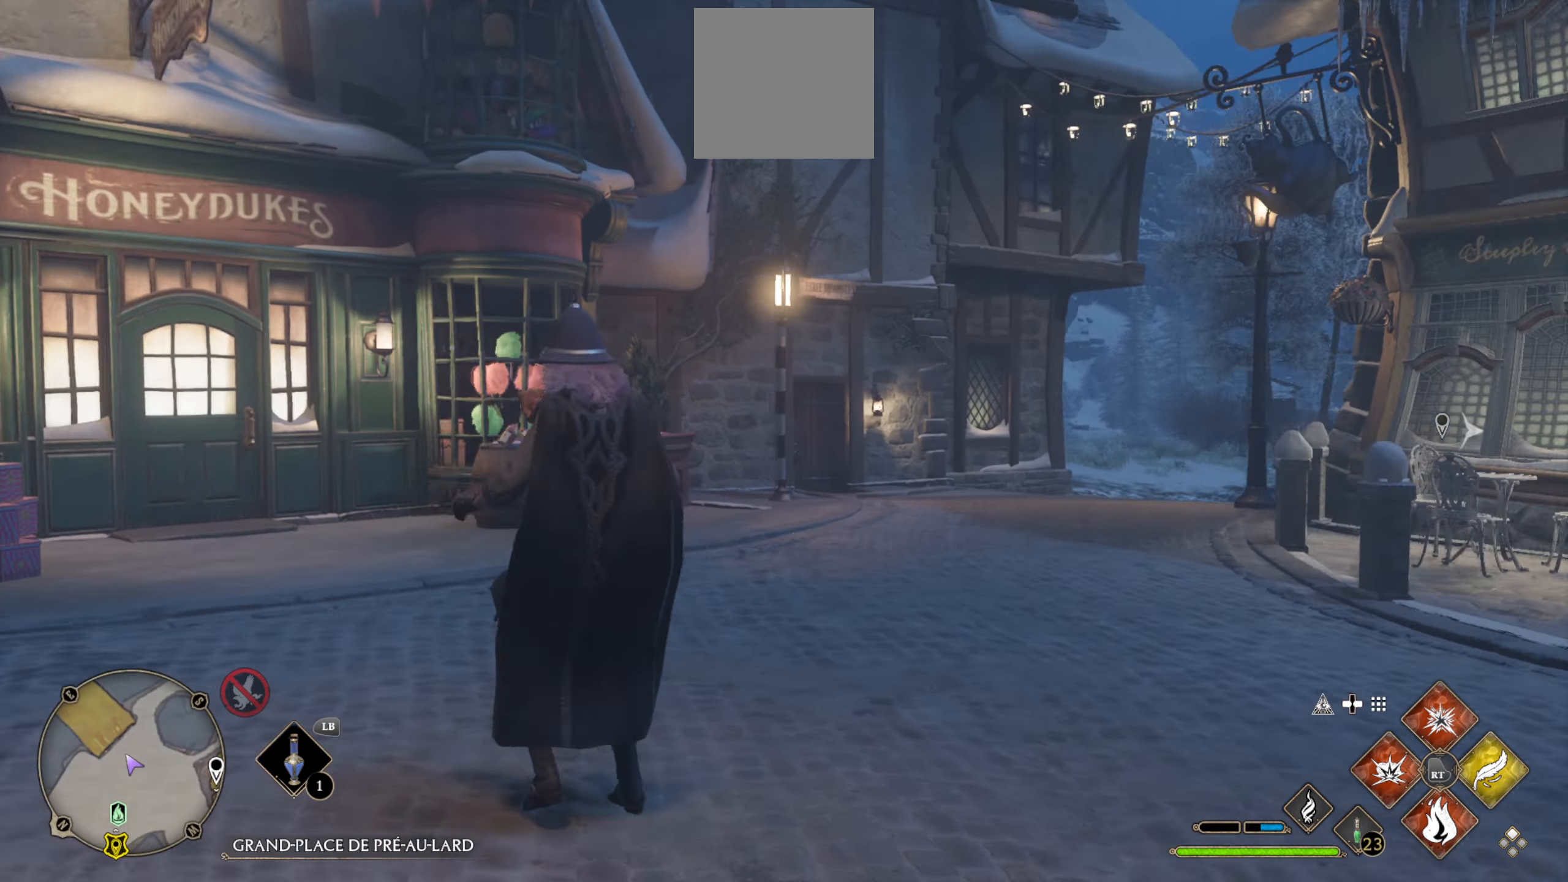
{"buttons": ["DPAD_LEFT"], "left_stick": "center", "right_stick": "center", "events": [[66, "right_stick", "center"]]}
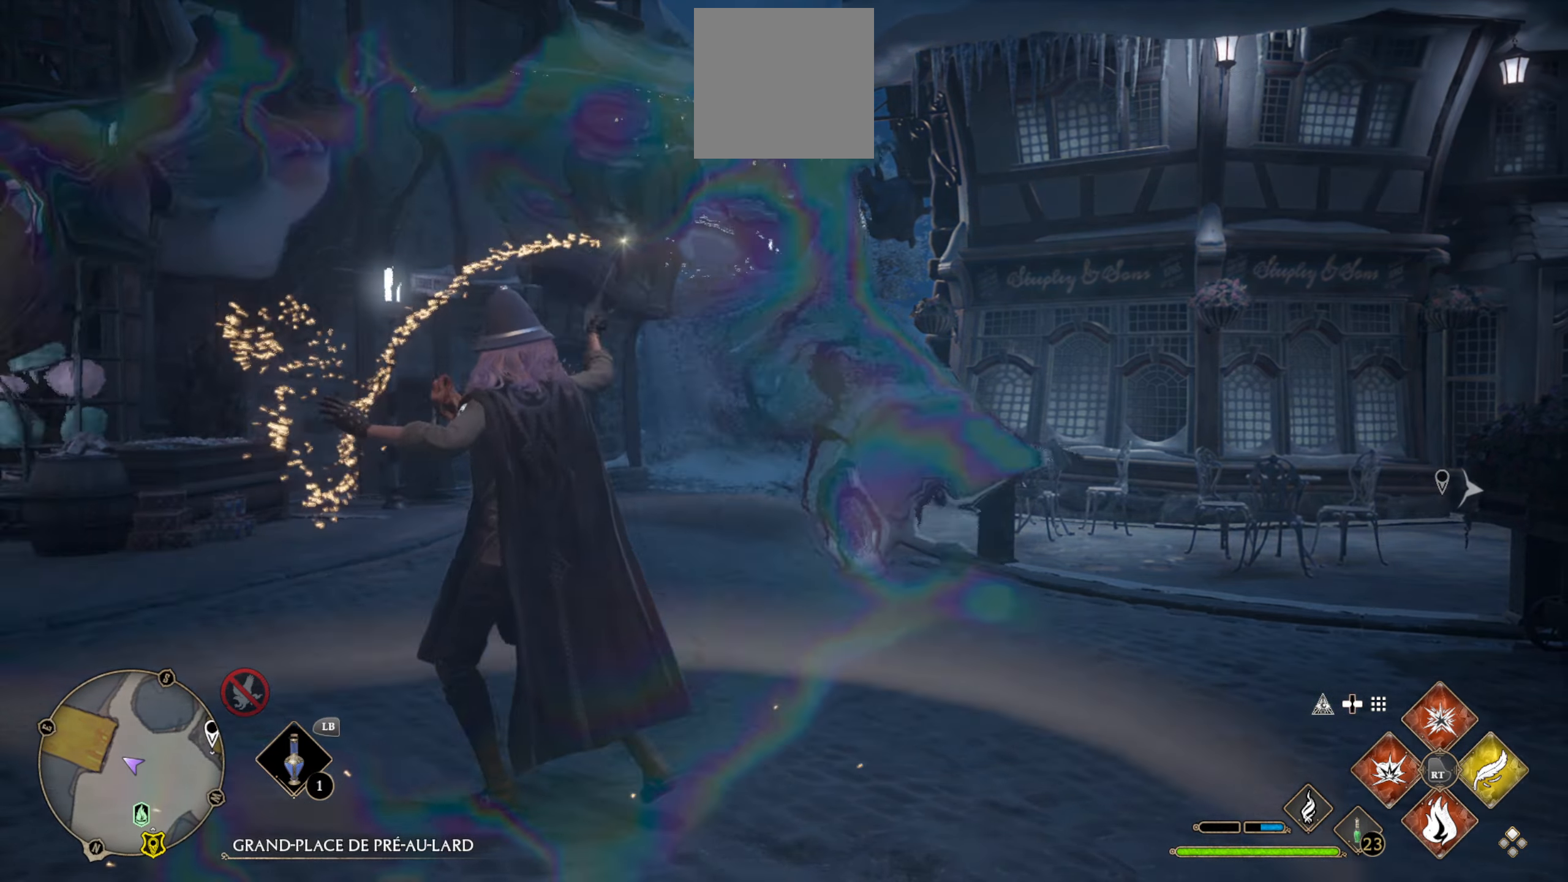
{"buttons": [], "left_stick": "center", "right_stick": "left", "events": [[116, "DPAD_LEFT", "up"], [500, "right_stick", "left"]]}